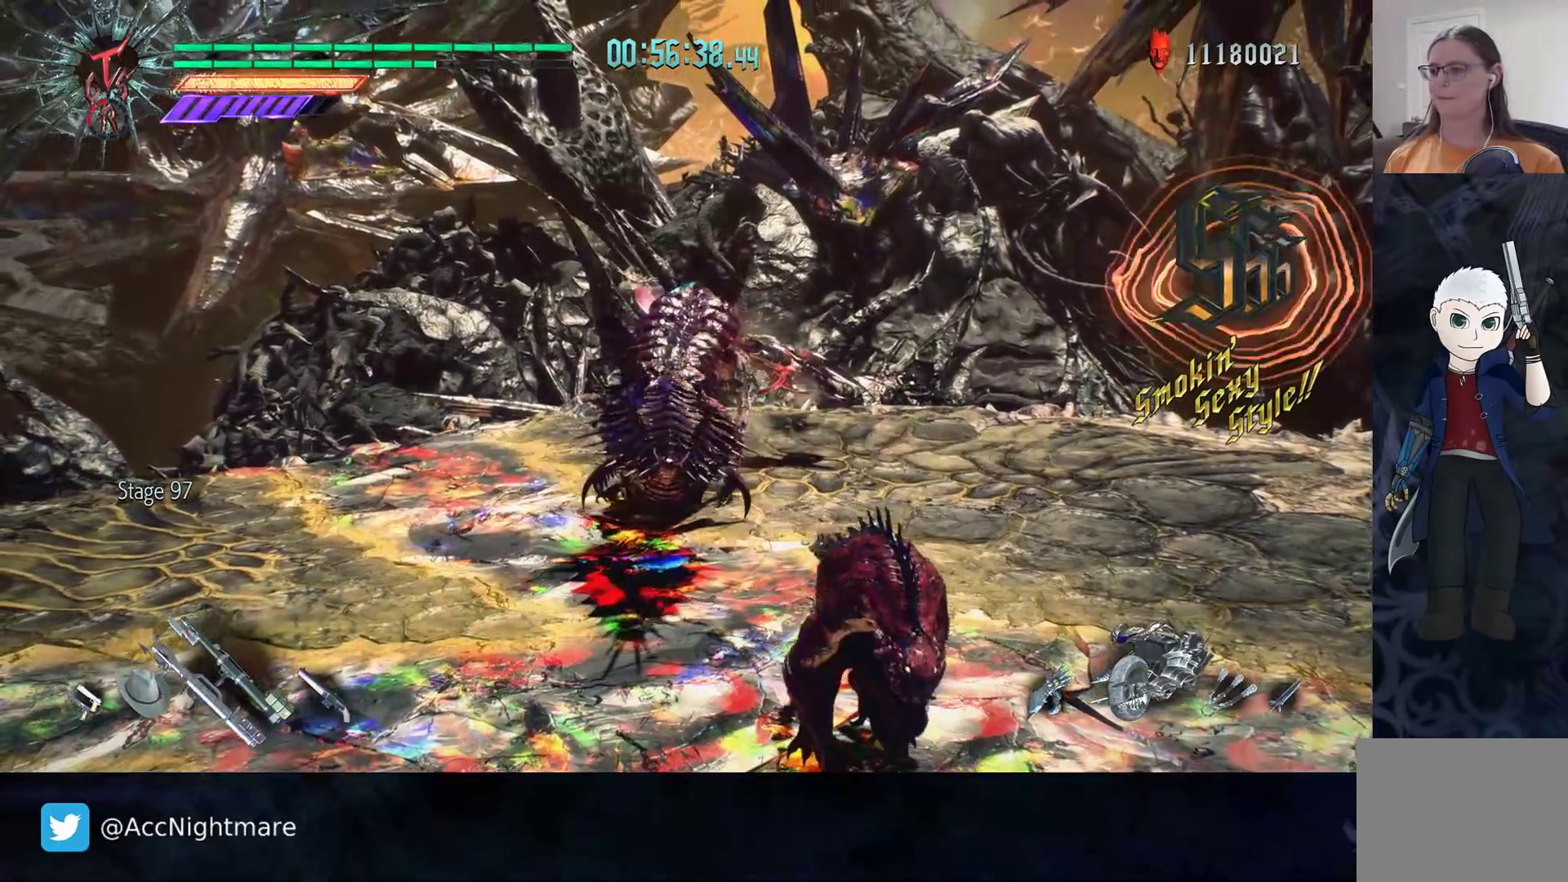
Gameplay with a controller (PlayStation layout); each line is a JSON object with the inputs held at the frame after it. "events" lists button and stick changes between this image and that frame as [ms after this image, input, new state], when the widget could be followed in between. Not read: R1 R2 R3.
{"buttons": ["L1"], "left_stick": "center", "right_stick": "center", "events": []}
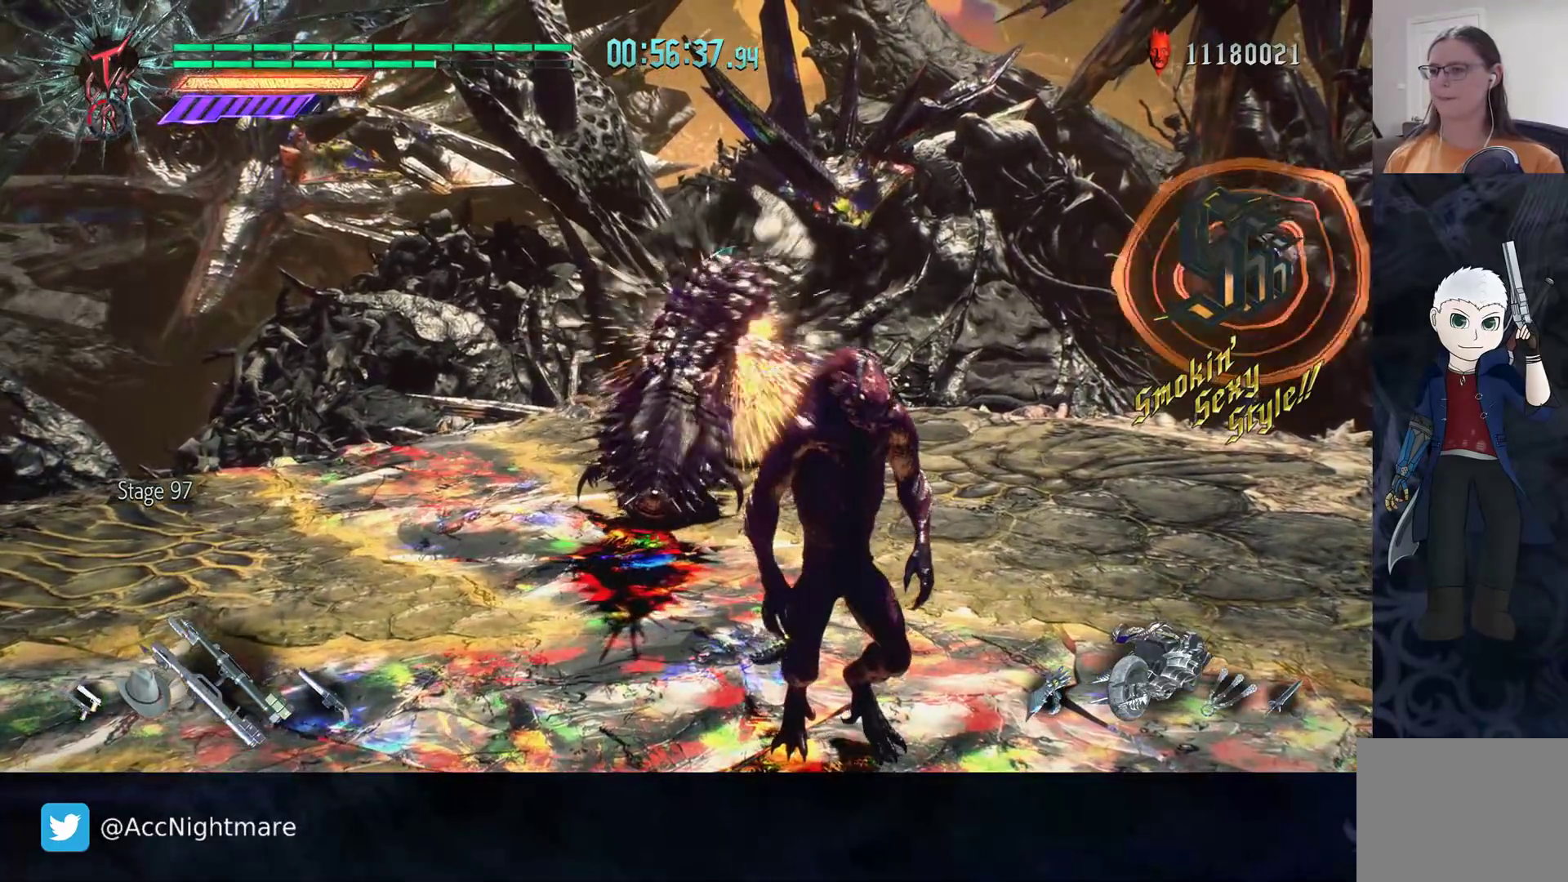
{"buttons": ["TRIANGLE"], "left_stick": "up", "right_stick": "center", "events": [[150, "L1", "up"], [267, "left_stick", "up"], [350, "TRIANGLE", "down"], [400, "TRIANGLE", "up"], [483, "TRIANGLE", "down"]]}
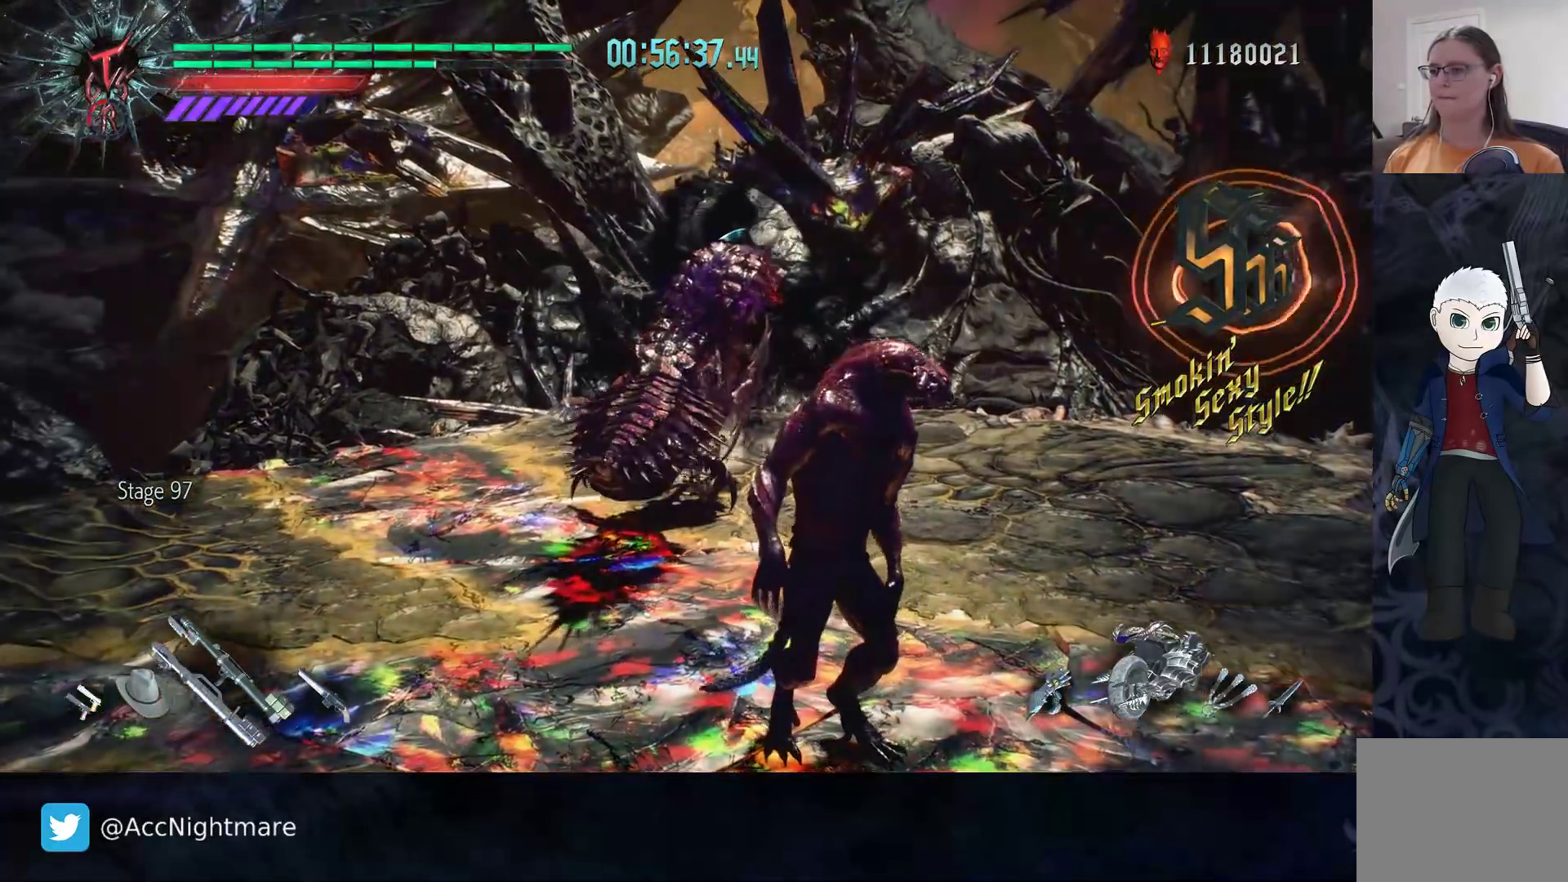
{"buttons": [], "left_stick": "up", "right_stick": "center", "events": [[50, "TRIANGLE", "up"], [100, "TRIANGLE", "down"], [183, "TRIANGLE", "up"], [250, "TRIANGLE", "down"], [317, "TRIANGLE", "up"], [383, "TRIANGLE", "down"], [450, "TRIANGLE", "up"]]}
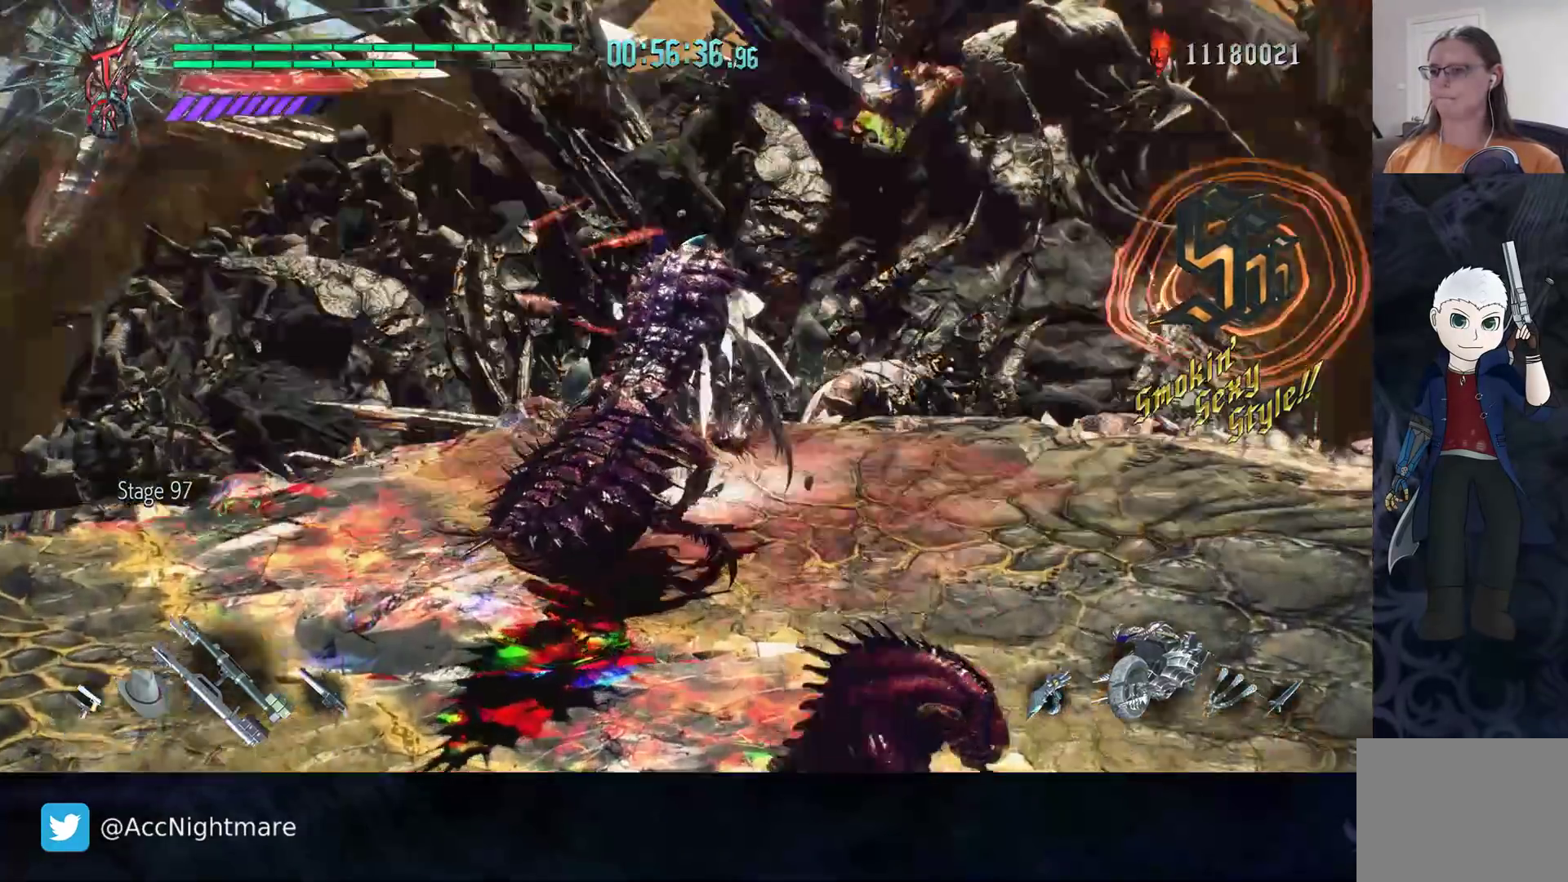
{"buttons": ["TRIANGLE"], "left_stick": "up", "right_stick": "center", "events": [[17, "TRIANGLE", "down"], [83, "TRIANGLE", "up"], [150, "TRIANGLE", "down"], [217, "TRIANGLE", "up"], [267, "TRIANGLE", "down"]]}
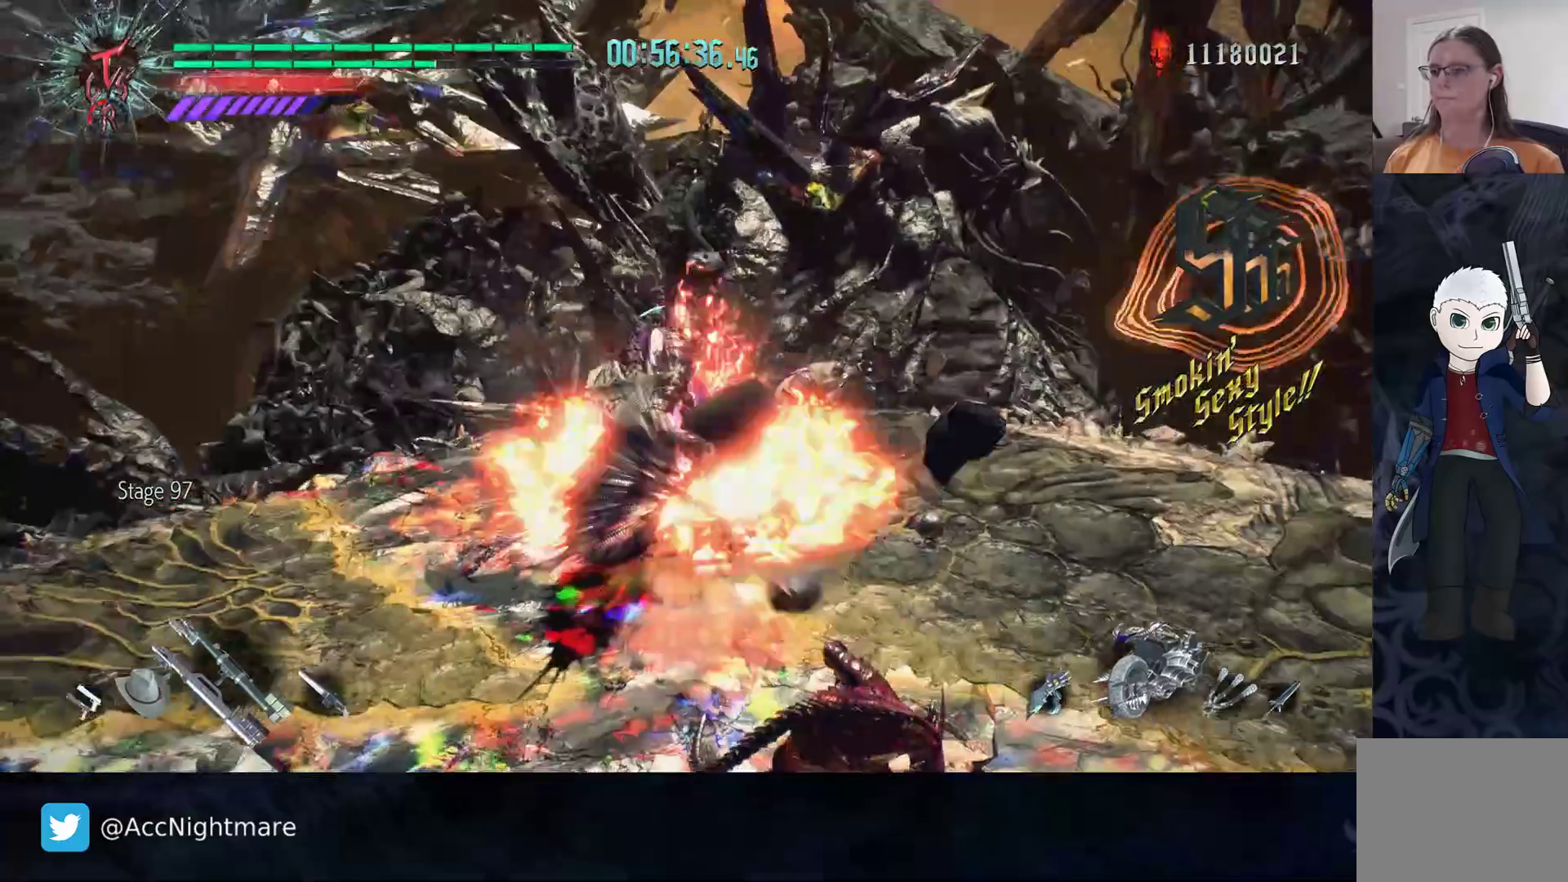
{"buttons": [], "left_stick": "down", "right_stick": "center", "events": [[233, "left_stick", "center"], [483, "left_stick", "down"], [500, "TRIANGLE", "up"]]}
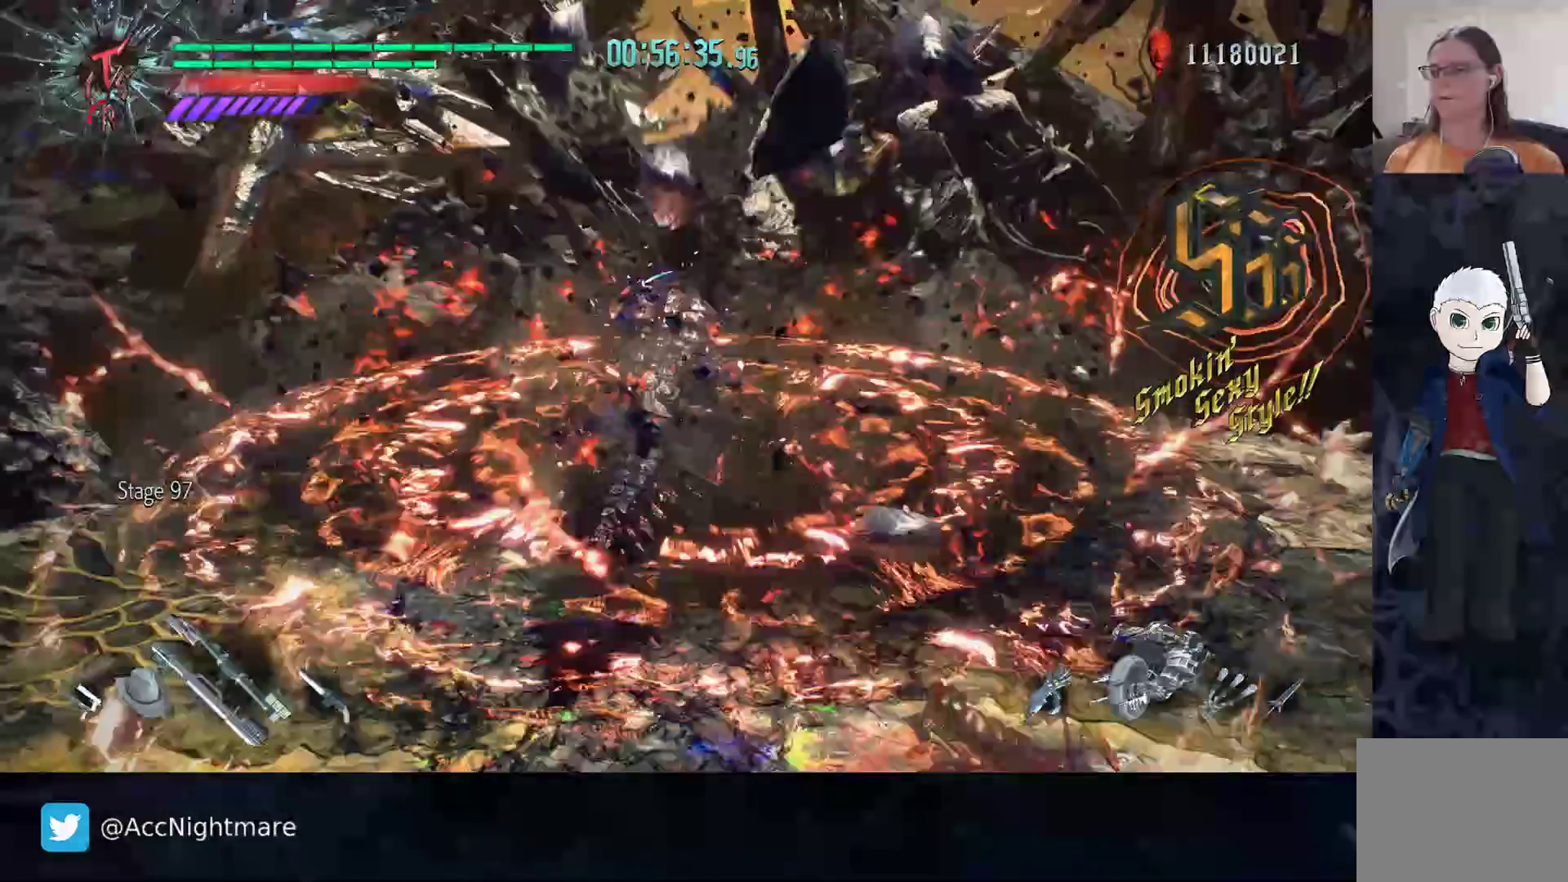
{"buttons": [], "left_stick": "down", "right_stick": "center", "events": [[100, "L1", "down"], [217, "L1", "up"]]}
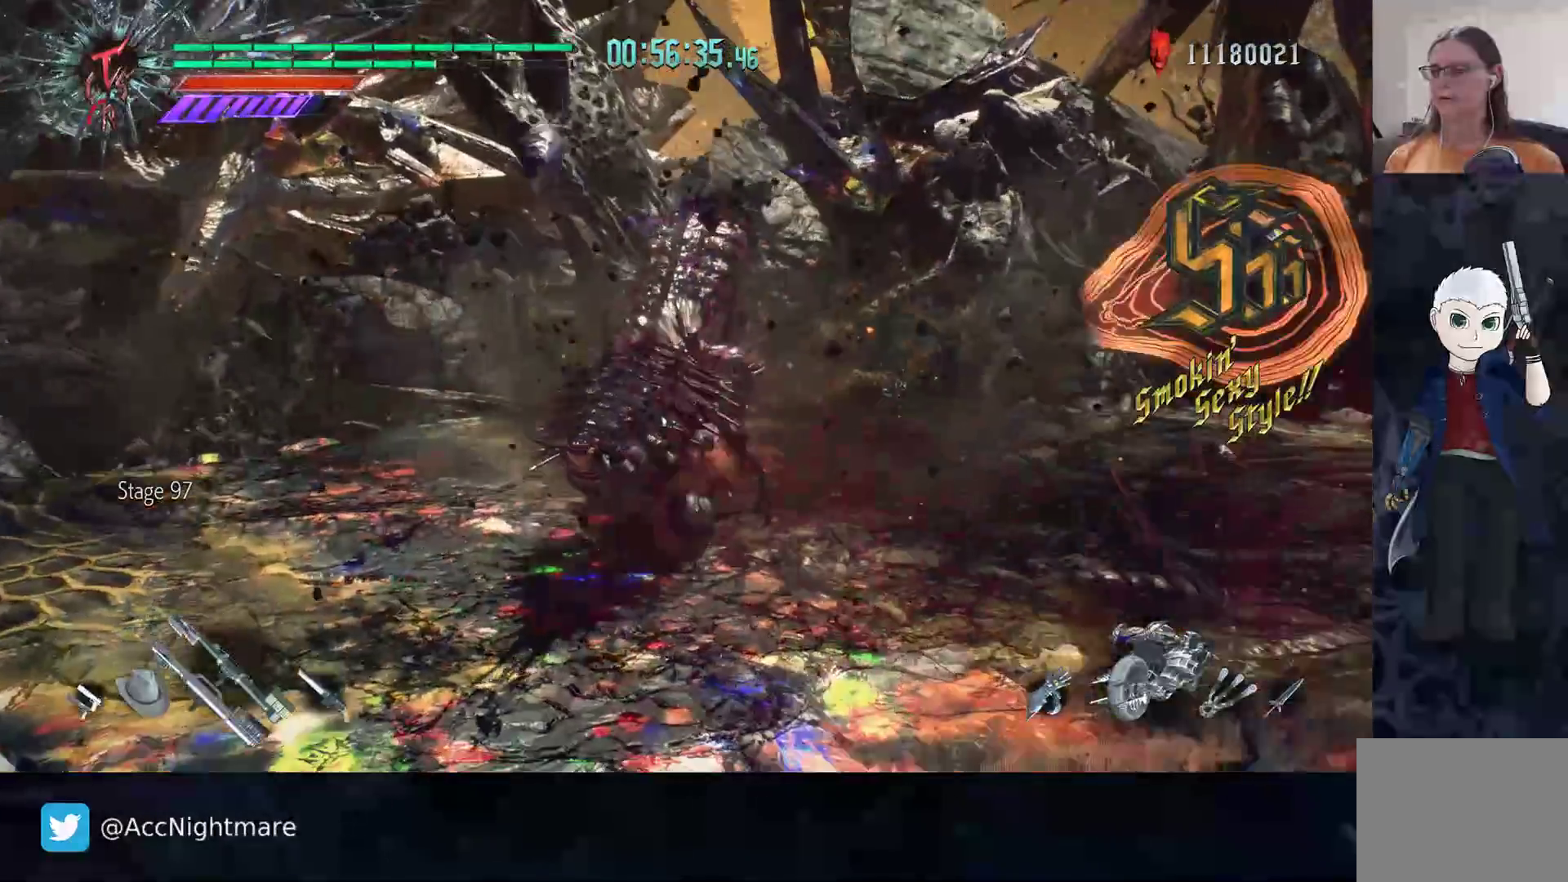
{"buttons": ["TRIANGLE"], "left_stick": "down", "right_stick": "center", "events": [[317, "L2", "down"], [450, "L2", "up"], [467, "TRIANGLE", "down"]]}
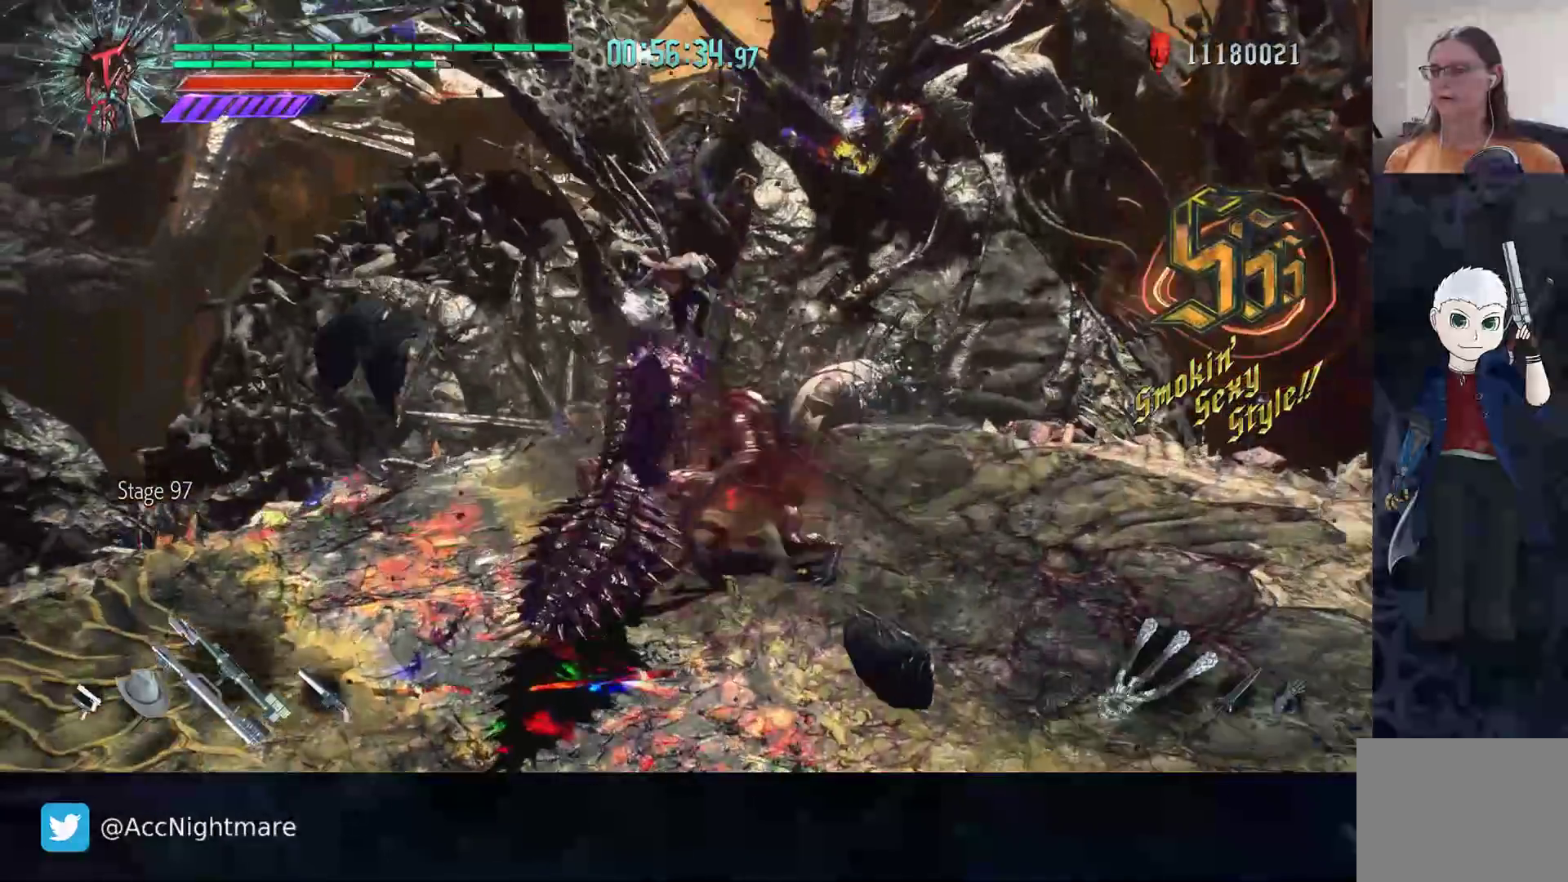
{"buttons": ["TRIANGLE"], "left_stick": "center", "right_stick": "center", "events": [[17, "TRIANGLE", "up"], [83, "TRIANGLE", "down"], [83, "left_stick", "center"], [167, "TRIANGLE", "up"], [217, "TRIANGLE", "down"], [283, "TRIANGLE", "up"], [333, "TRIANGLE", "down"], [417, "TRIANGLE", "up"], [467, "TRIANGLE", "down"]]}
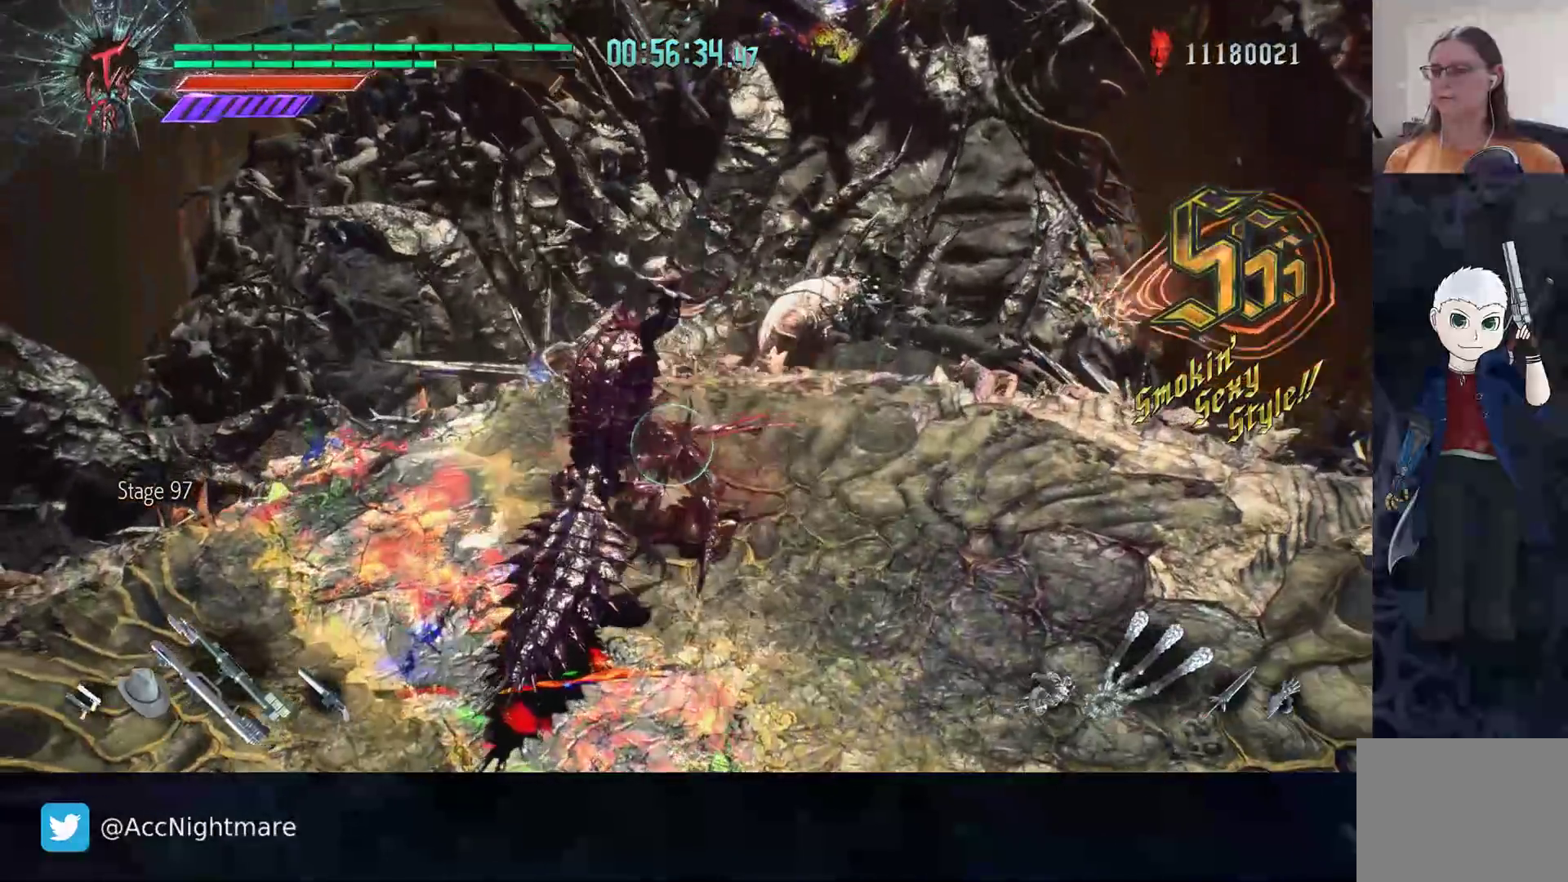
{"buttons": [], "left_stick": "down-left", "right_stick": "center", "events": [[50, "TRIANGLE", "up"], [117, "TRIANGLE", "down"], [200, "TRIANGLE", "up"], [250, "left_stick", "left"], [283, "TRIANGLE", "down"], [300, "left_stick", "down-left"], [367, "TRIANGLE", "up"], [417, "TRIANGLE", "down"], [500, "TRIANGLE", "up"]]}
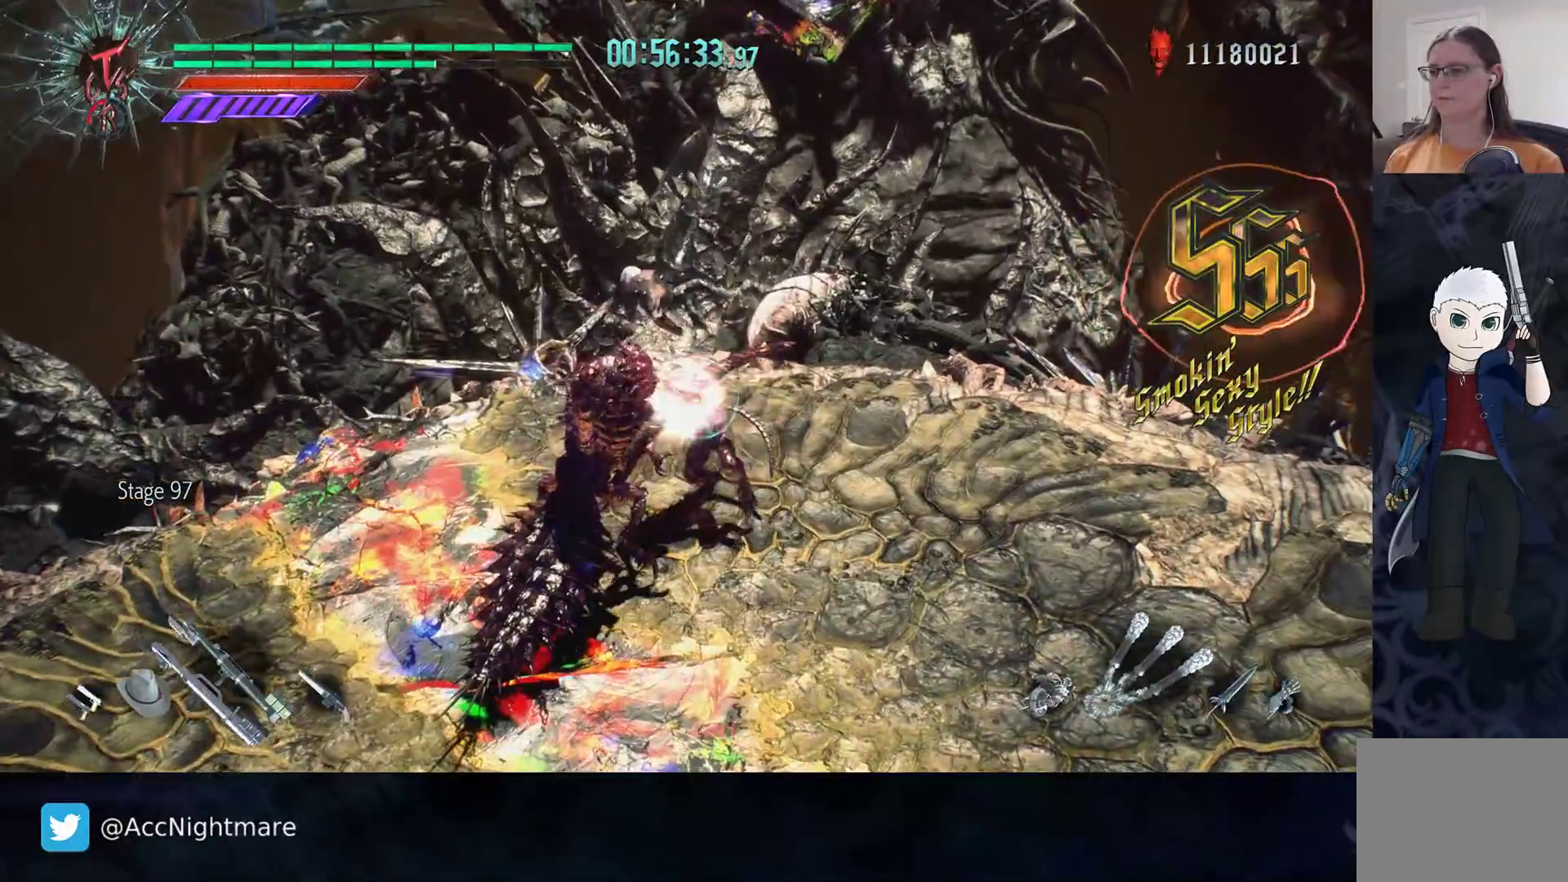
{"buttons": ["TRIANGLE"], "left_stick": "center", "right_stick": "center", "events": [[67, "TRIANGLE", "down"], [133, "TRIANGLE", "up"], [183, "TRIANGLE", "down"], [367, "left_stick", "center"]]}
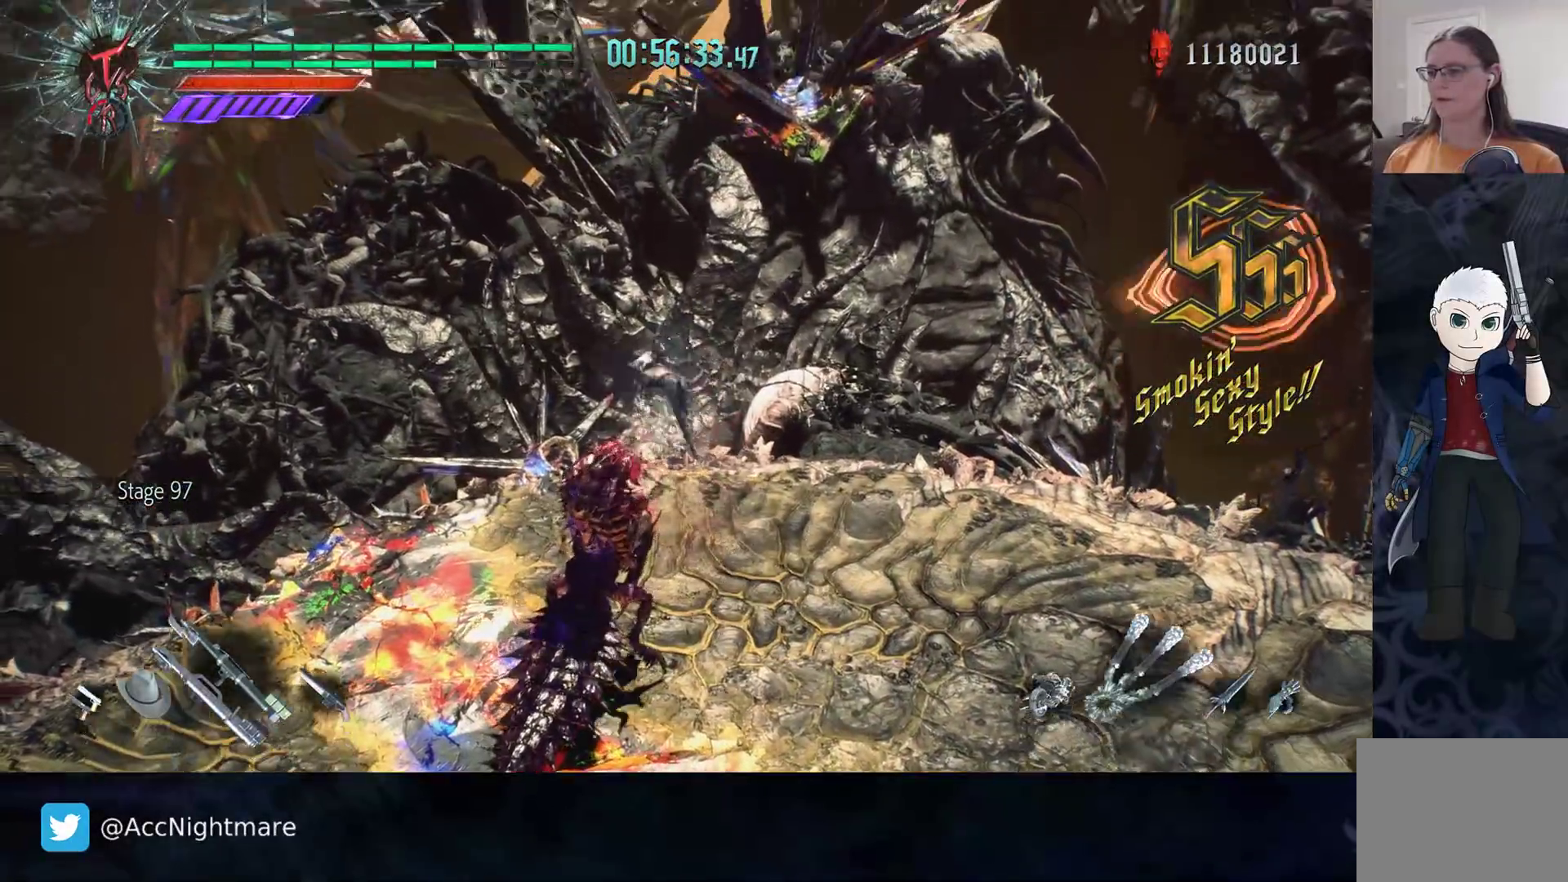
{"buttons": ["TRIANGLE"], "left_stick": "up", "right_stick": "center", "events": [[250, "left_stick", "up"], [283, "TRIANGLE", "up"], [333, "TRIANGLE", "down"], [400, "TRIANGLE", "up"], [450, "TRIANGLE", "down"]]}
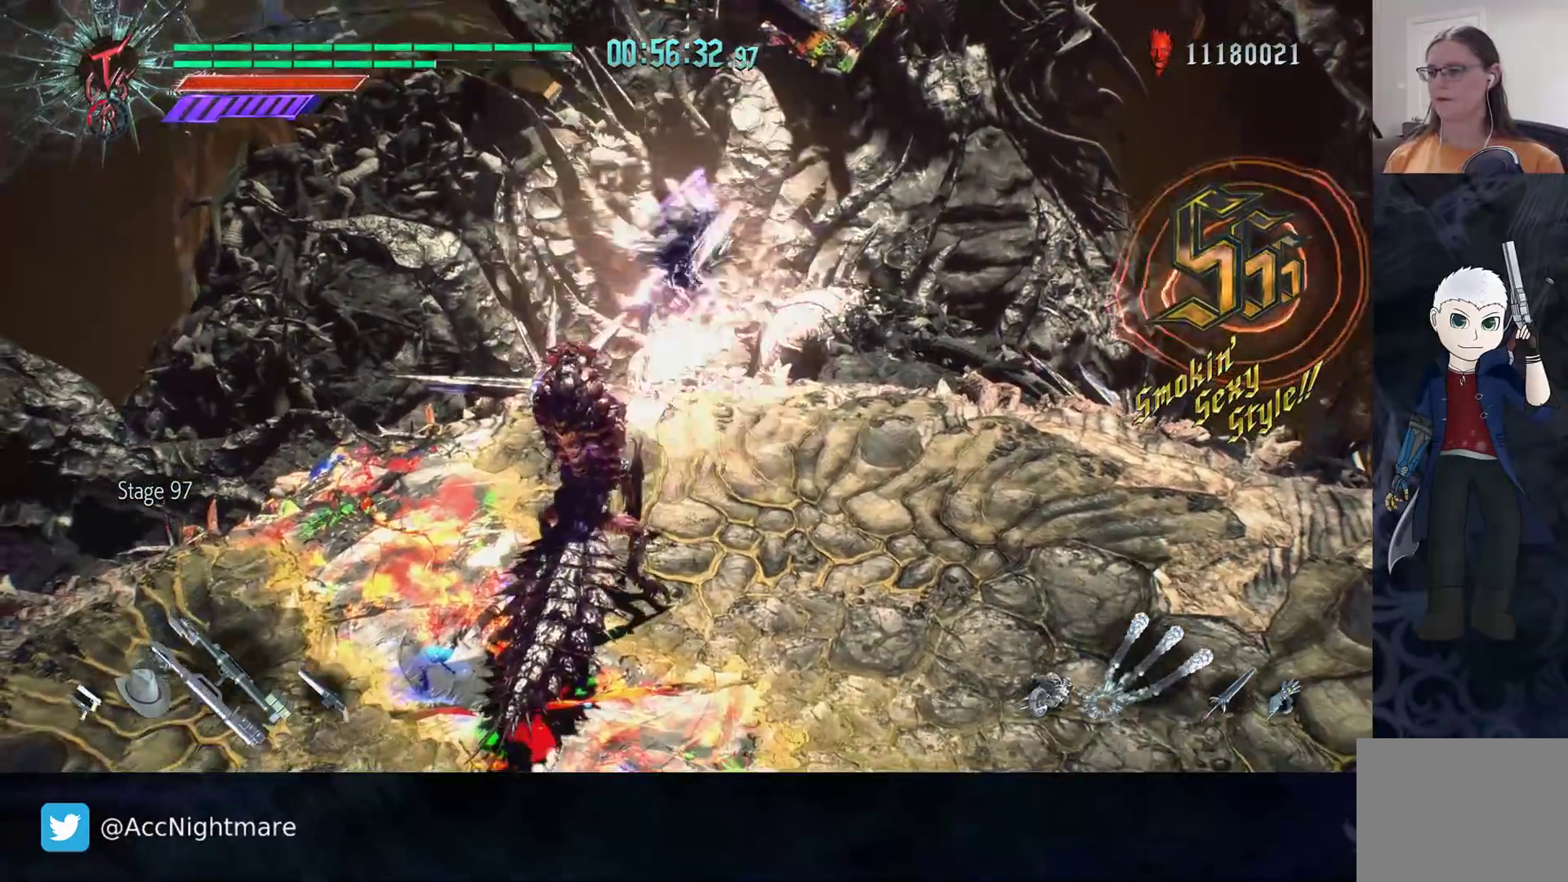
{"buttons": ["TRIANGLE"], "left_stick": "up", "right_stick": "center", "events": [[33, "TRIANGLE", "up"], [83, "TRIANGLE", "down"]]}
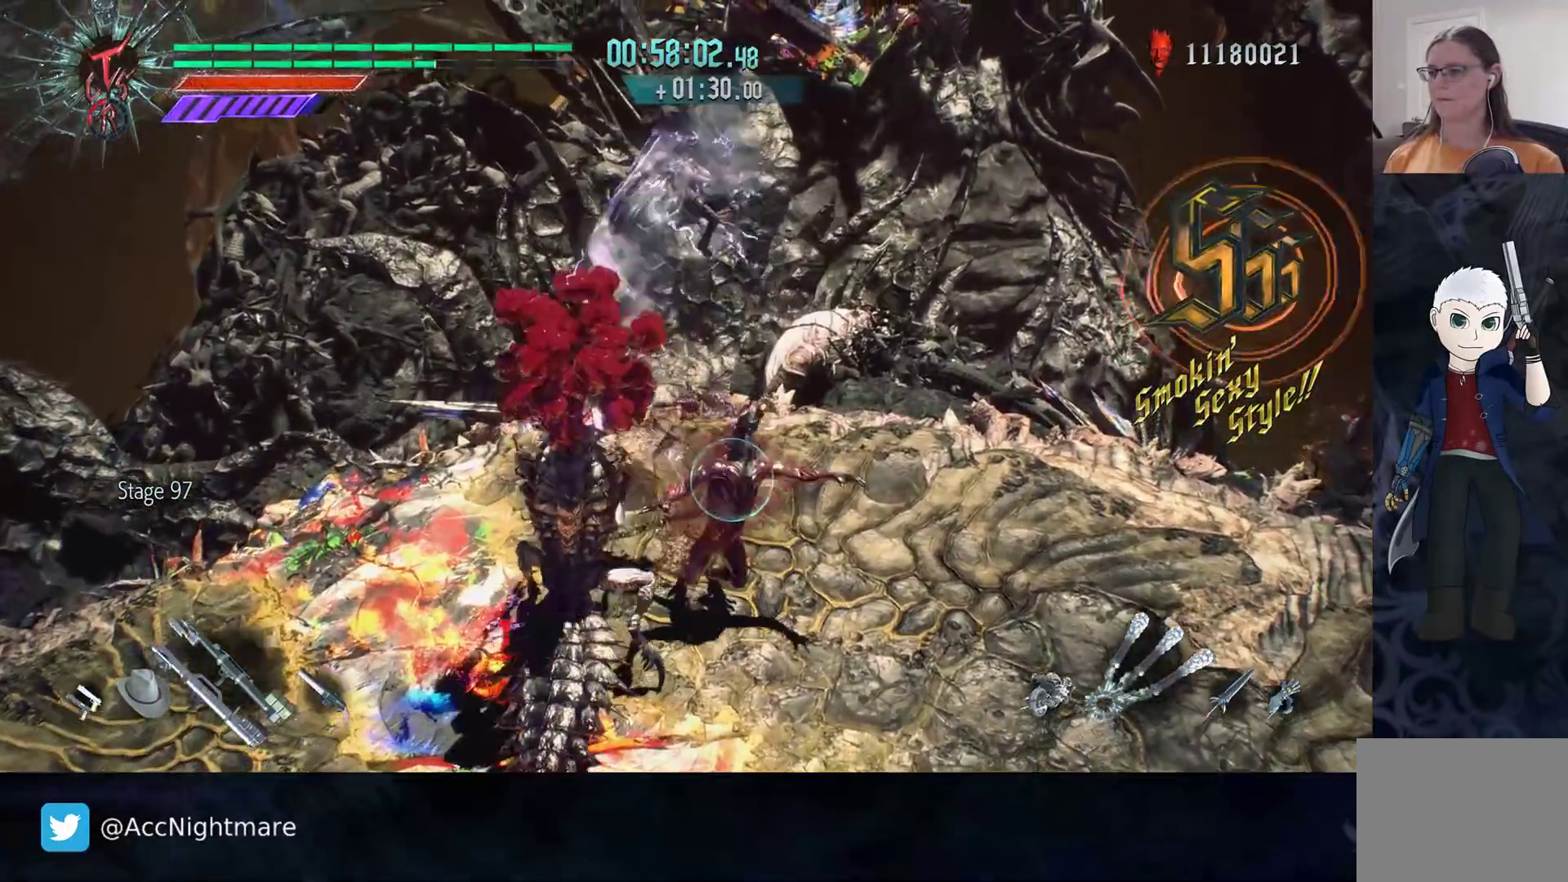
{"buttons": ["TRIANGLE"], "left_stick": "down", "right_stick": "center", "events": [[200, "left_stick", "center"], [283, "left_stick", "down-left"], [500, "left_stick", "down"]]}
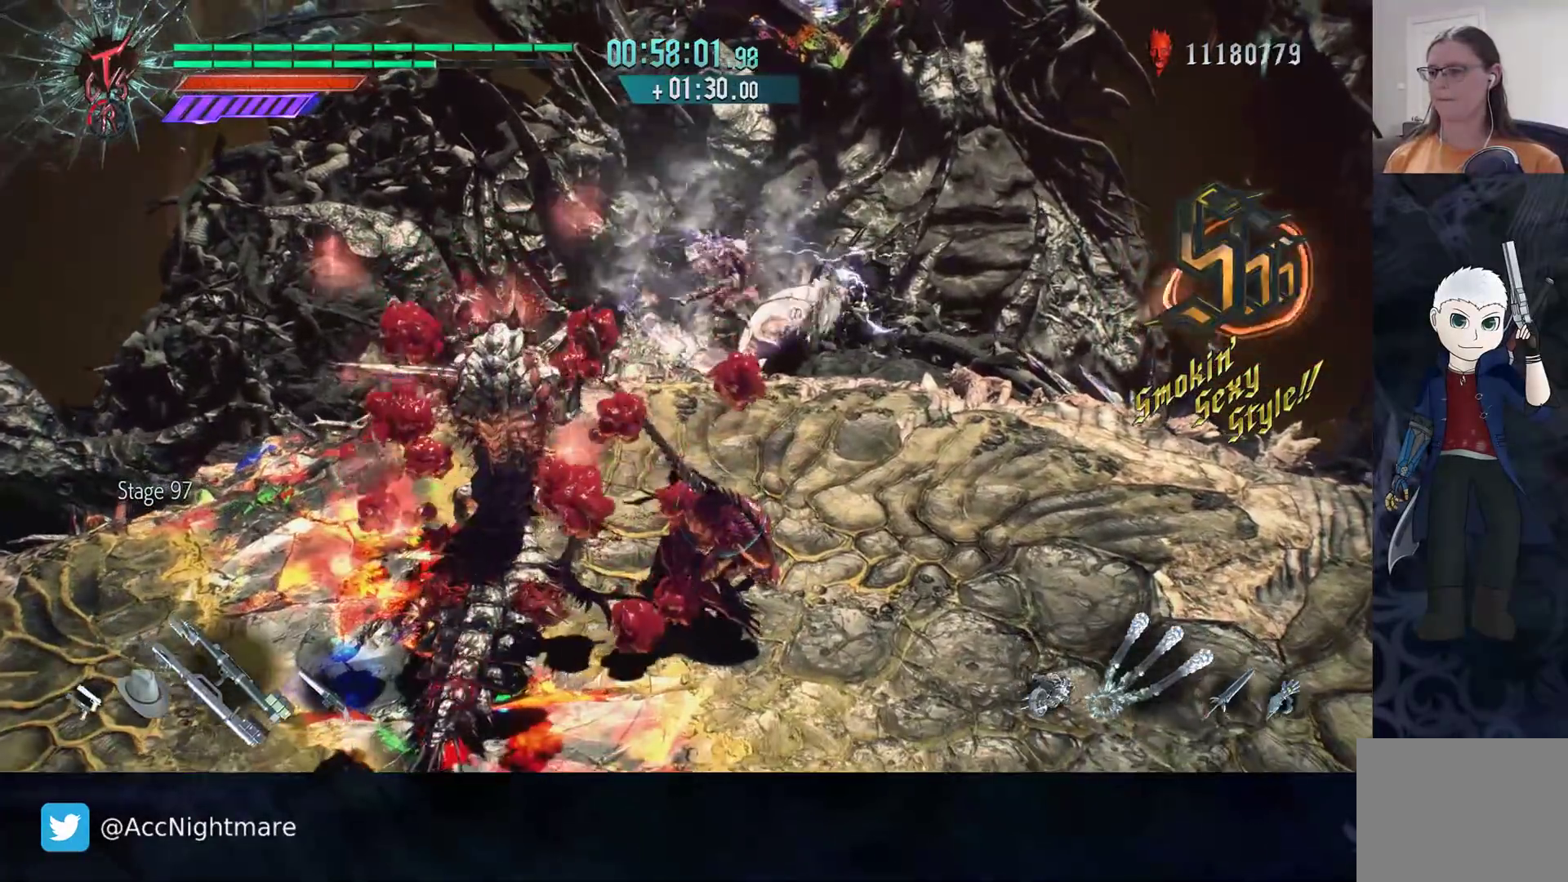
{"buttons": ["TRIANGLE"], "left_stick": "down-left", "right_stick": "center", "events": [[467, "left_stick", "down-left"]]}
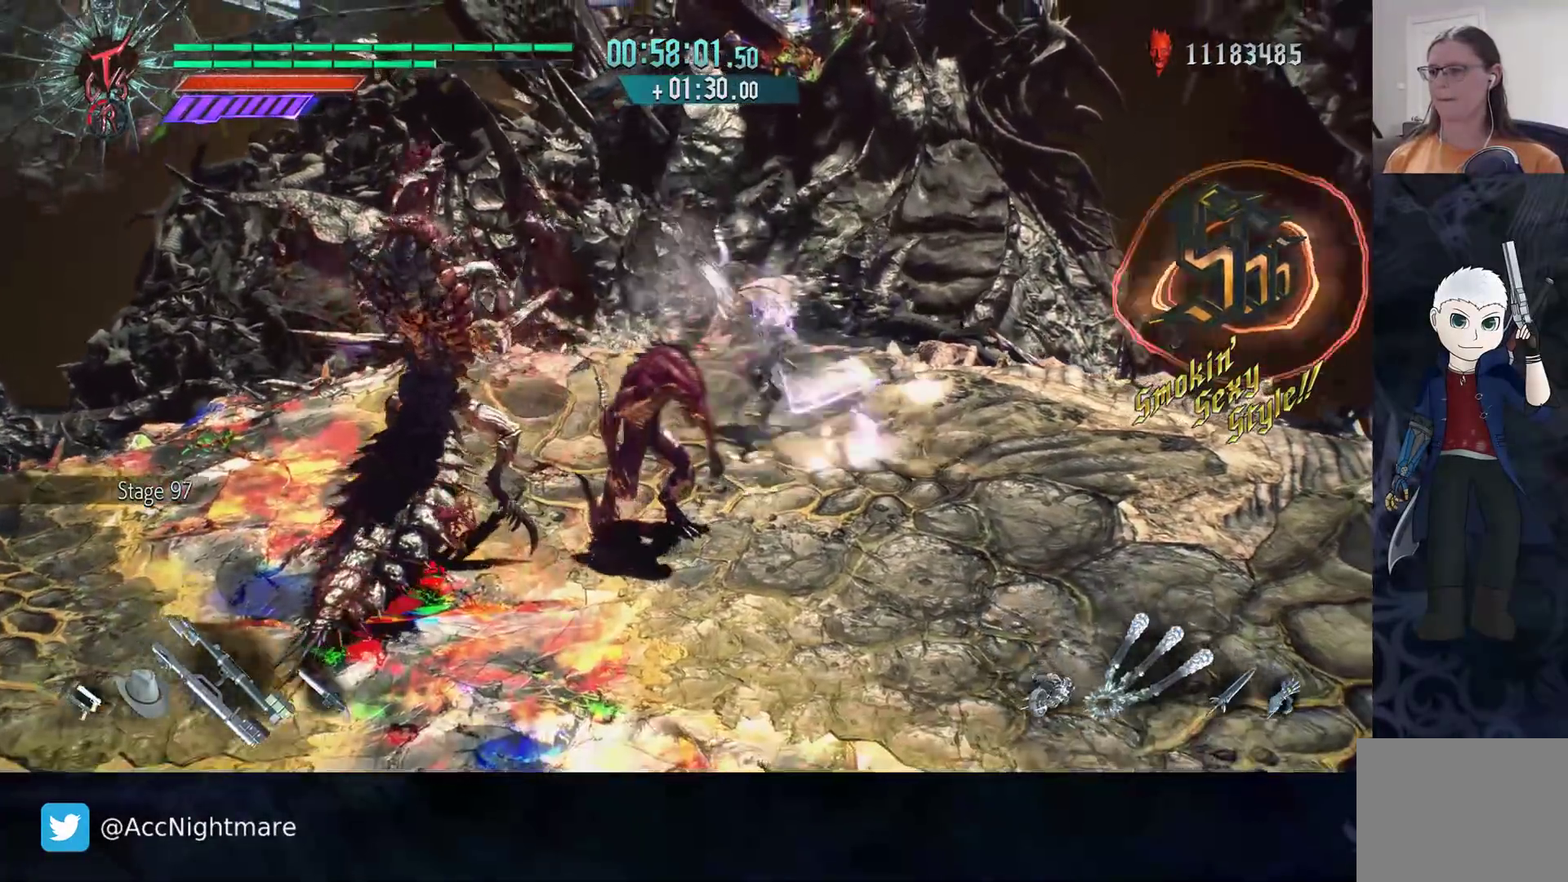
{"buttons": [], "left_stick": "center", "right_stick": "center", "events": [[150, "TRIANGLE", "up"], [150, "left_stick", "center"], [267, "SQUARE", "down"], [317, "SQUARE", "up"], [417, "SQUARE", "down"], [467, "SQUARE", "up"]]}
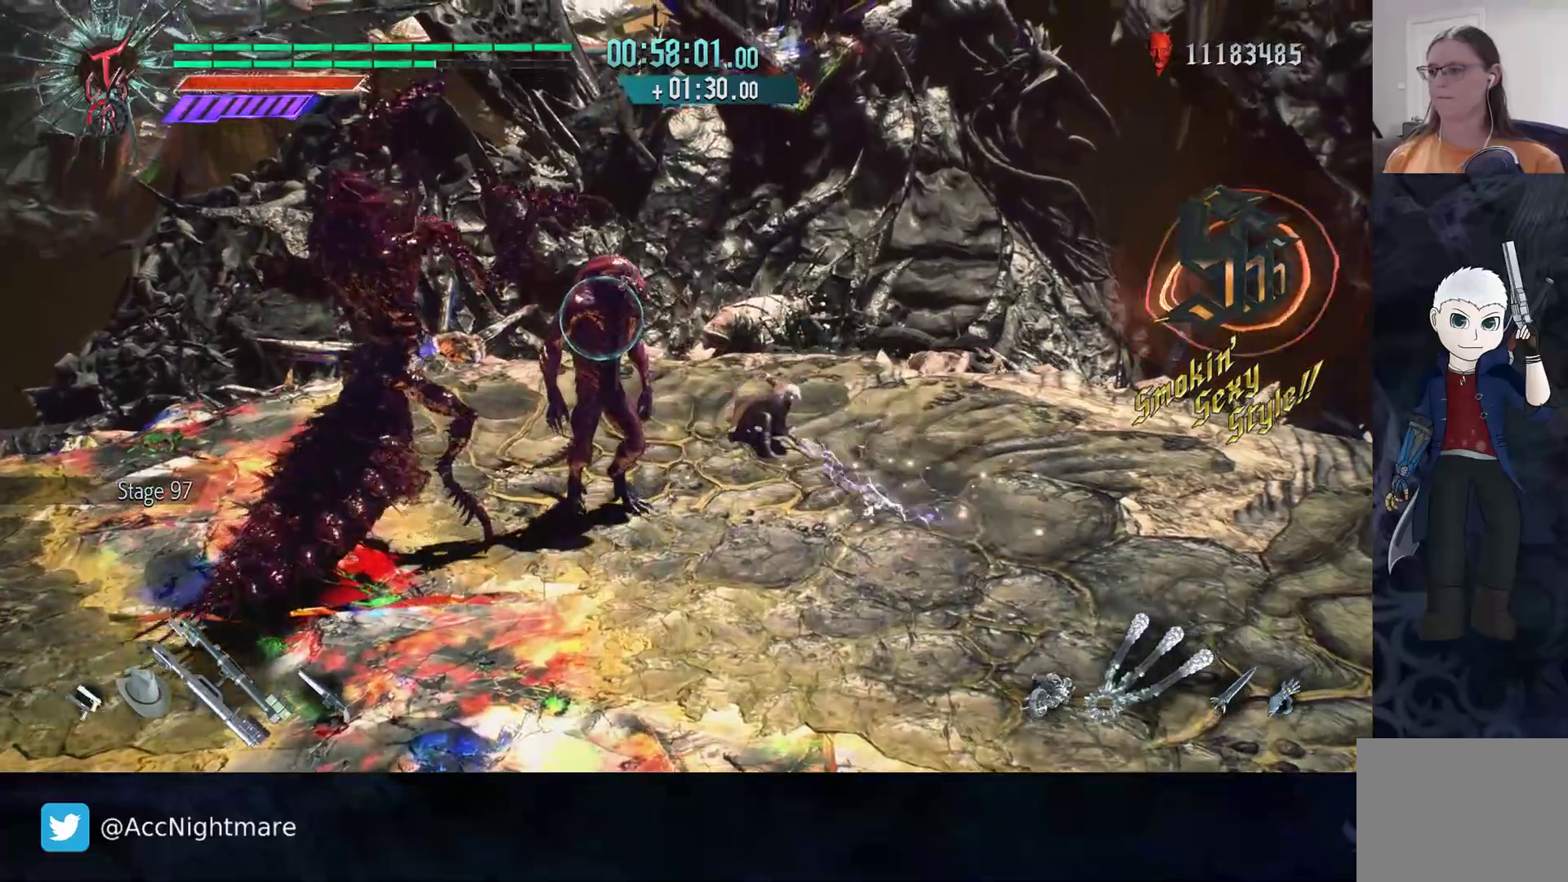
{"buttons": [], "left_stick": "center", "right_stick": "center", "events": [[50, "SQUARE", "down"], [100, "SQUARE", "up"], [167, "SQUARE", "down"], [233, "SQUARE", "up"], [300, "SQUARE", "down"], [350, "SQUARE", "up"], [417, "SQUARE", "down"], [483, "SQUARE", "up"]]}
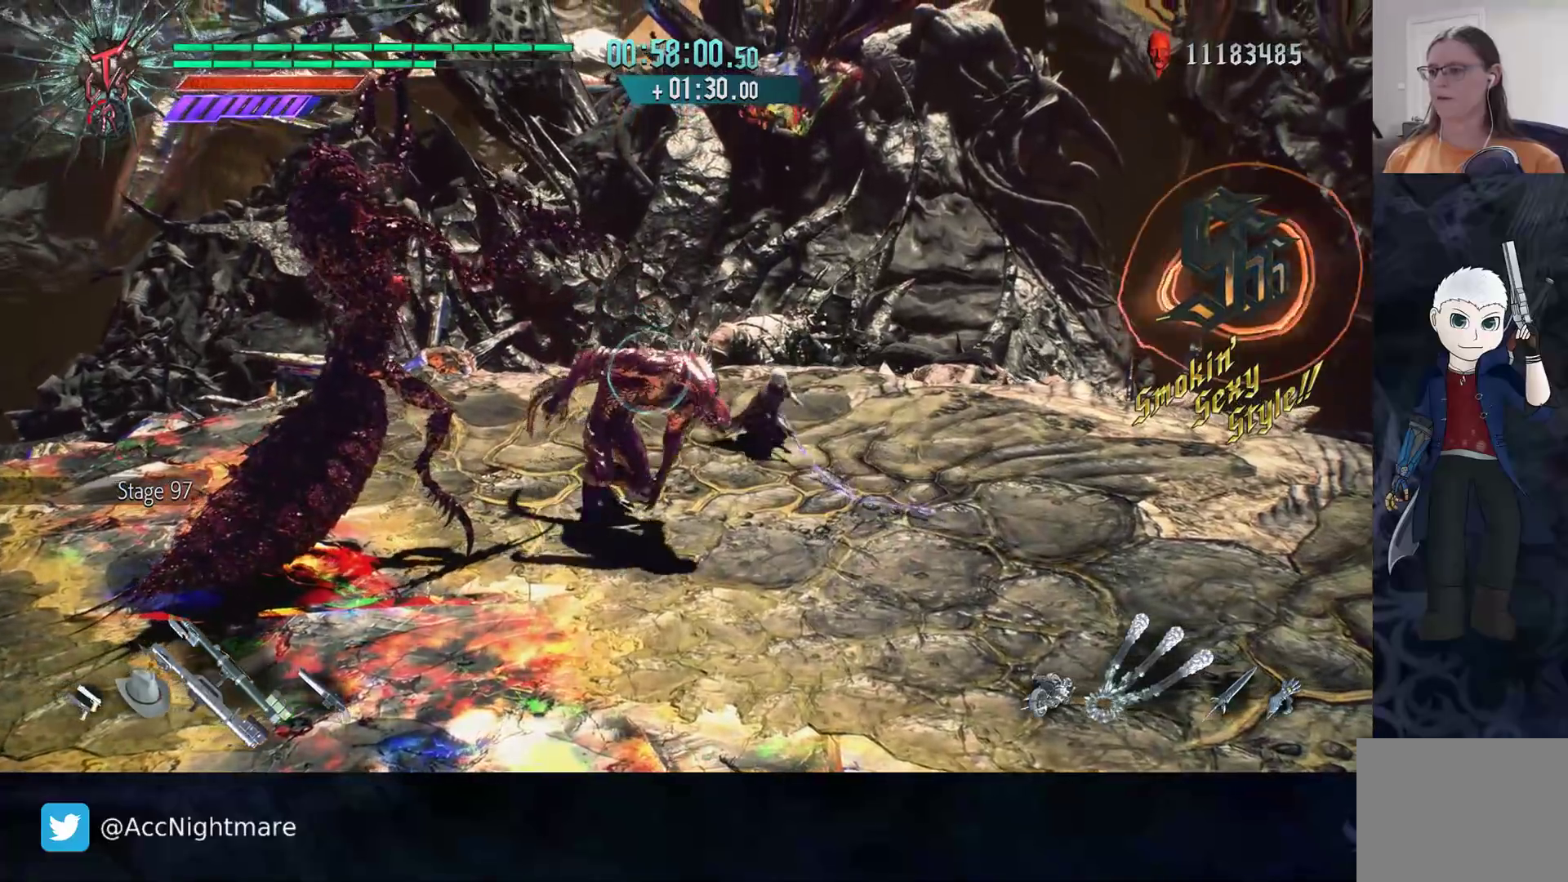
{"buttons": ["TRIANGLE"], "left_stick": "down", "right_stick": "center", "events": [[50, "SQUARE", "down"], [50, "left_stick", "left"], [150, "SQUARE", "up"], [150, "left_stick", "down-left"], [433, "TRIANGLE", "down"], [450, "left_stick", "down"]]}
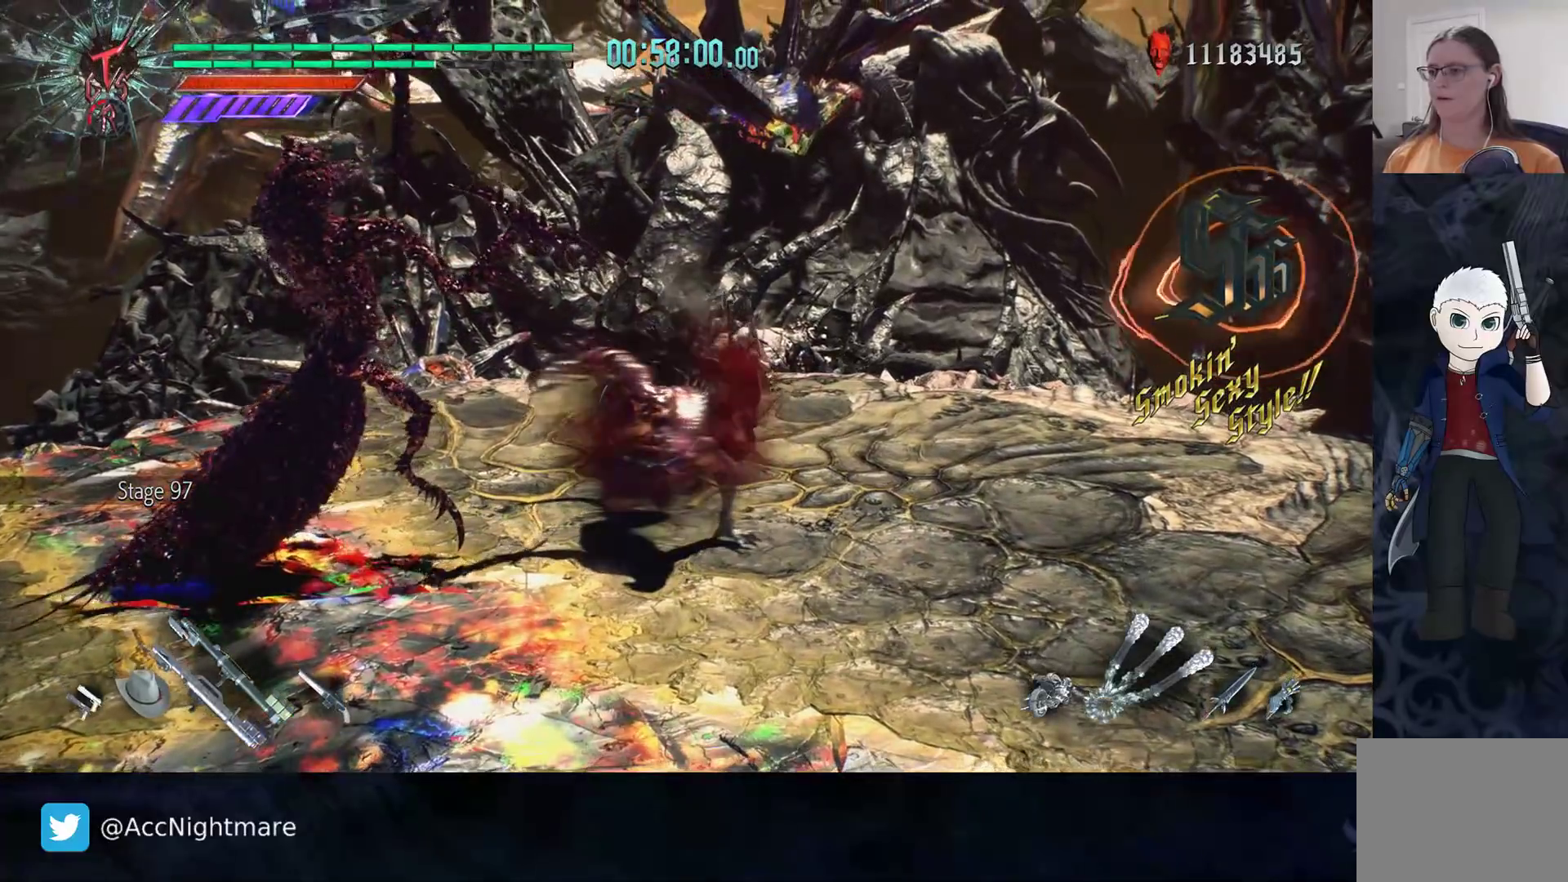
{"buttons": ["TRIANGLE"], "left_stick": "center", "right_stick": "center", "events": [[17, "TRIANGLE", "up"], [67, "TRIANGLE", "down"], [100, "left_stick", "center"], [133, "TRIANGLE", "up"], [183, "TRIANGLE", "down"]]}
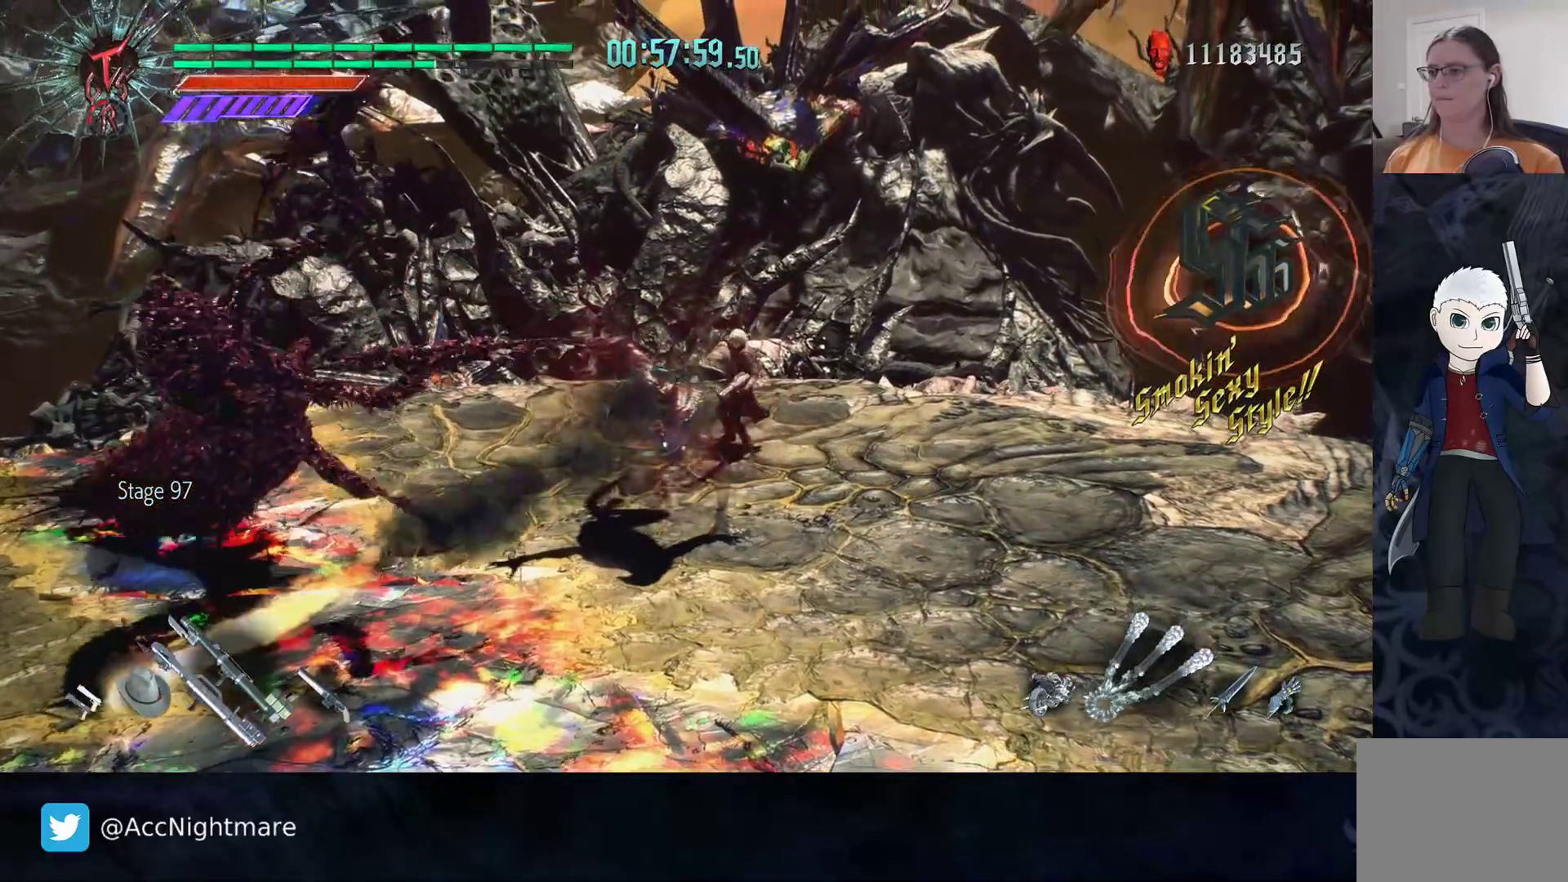
{"buttons": ["L2"], "left_stick": "down-left", "right_stick": "center", "events": [[33, "left_stick", "down-left"], [133, "TRIANGLE", "up"], [467, "L2", "down"]]}
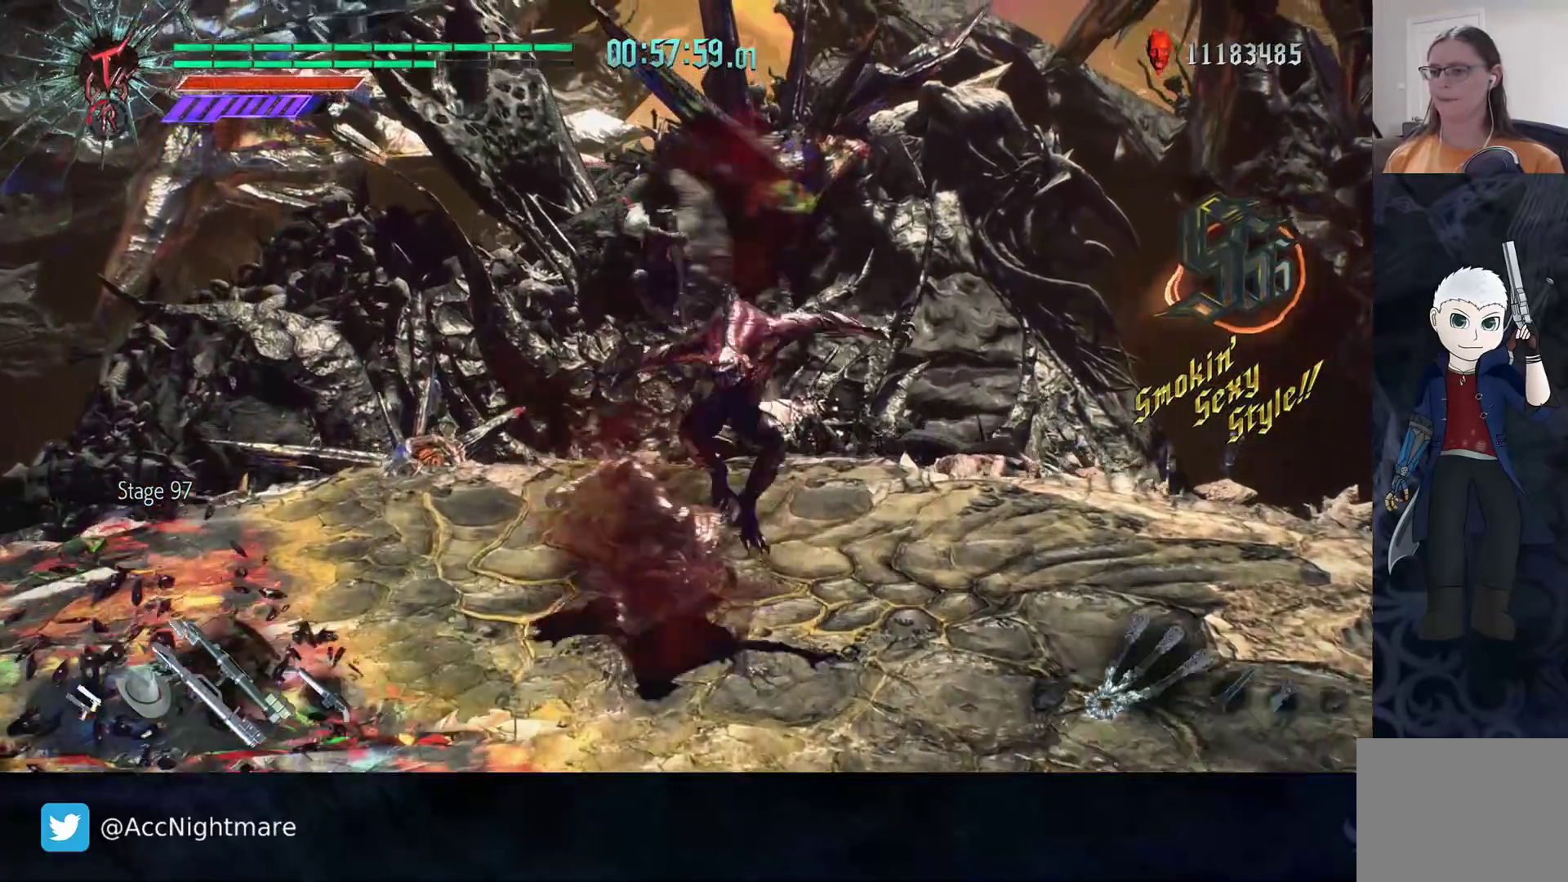
{"buttons": [], "left_stick": "down-left", "right_stick": "center", "events": [[100, "L2", "up"]]}
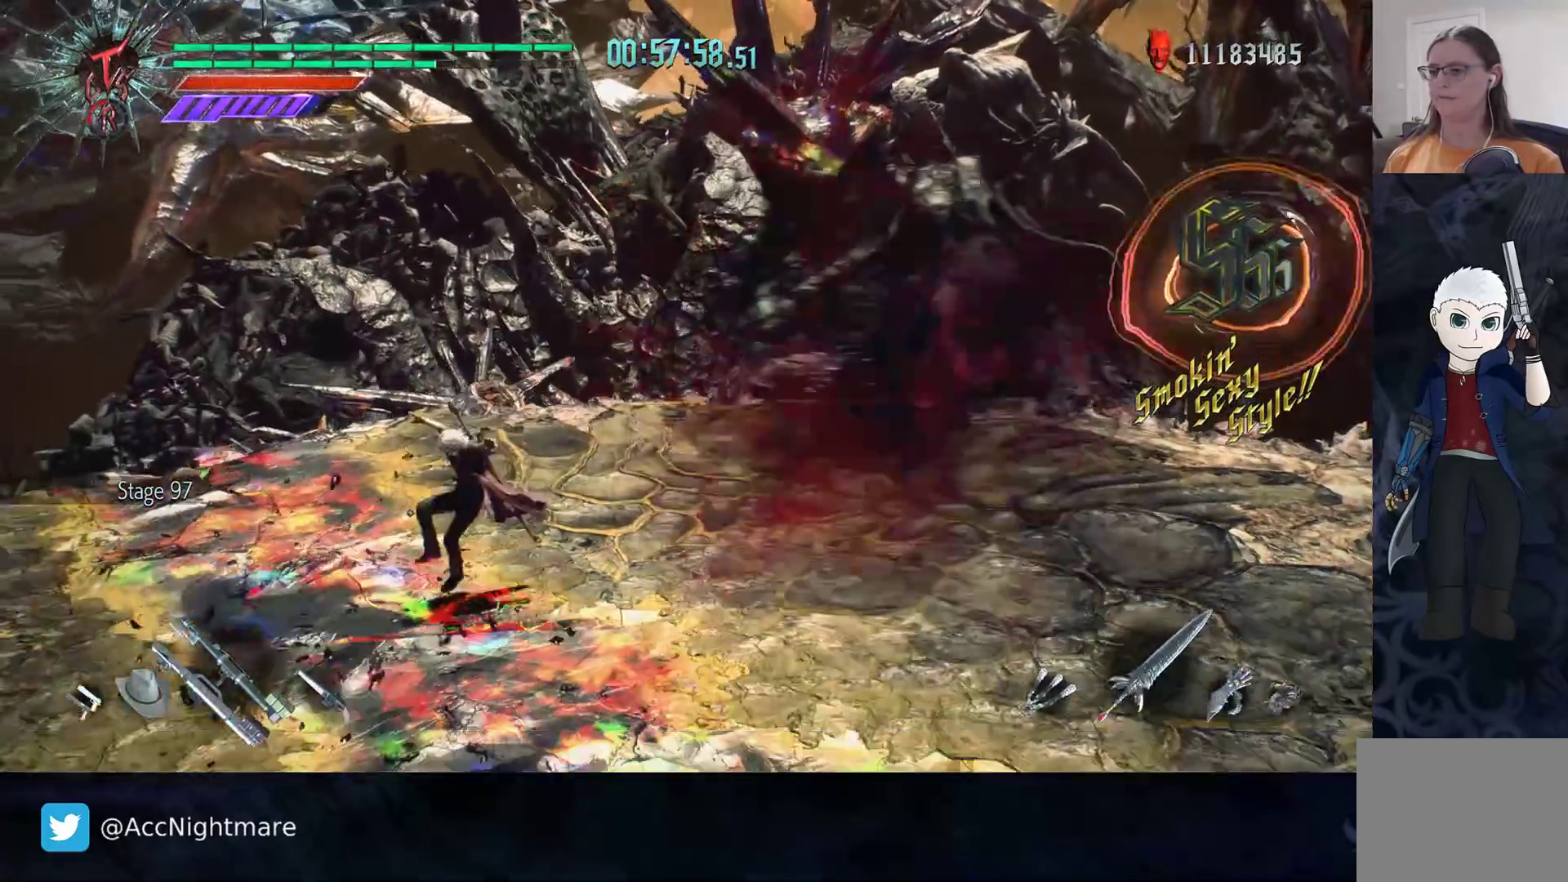
{"buttons": [], "left_stick": "down-left", "right_stick": "center", "events": []}
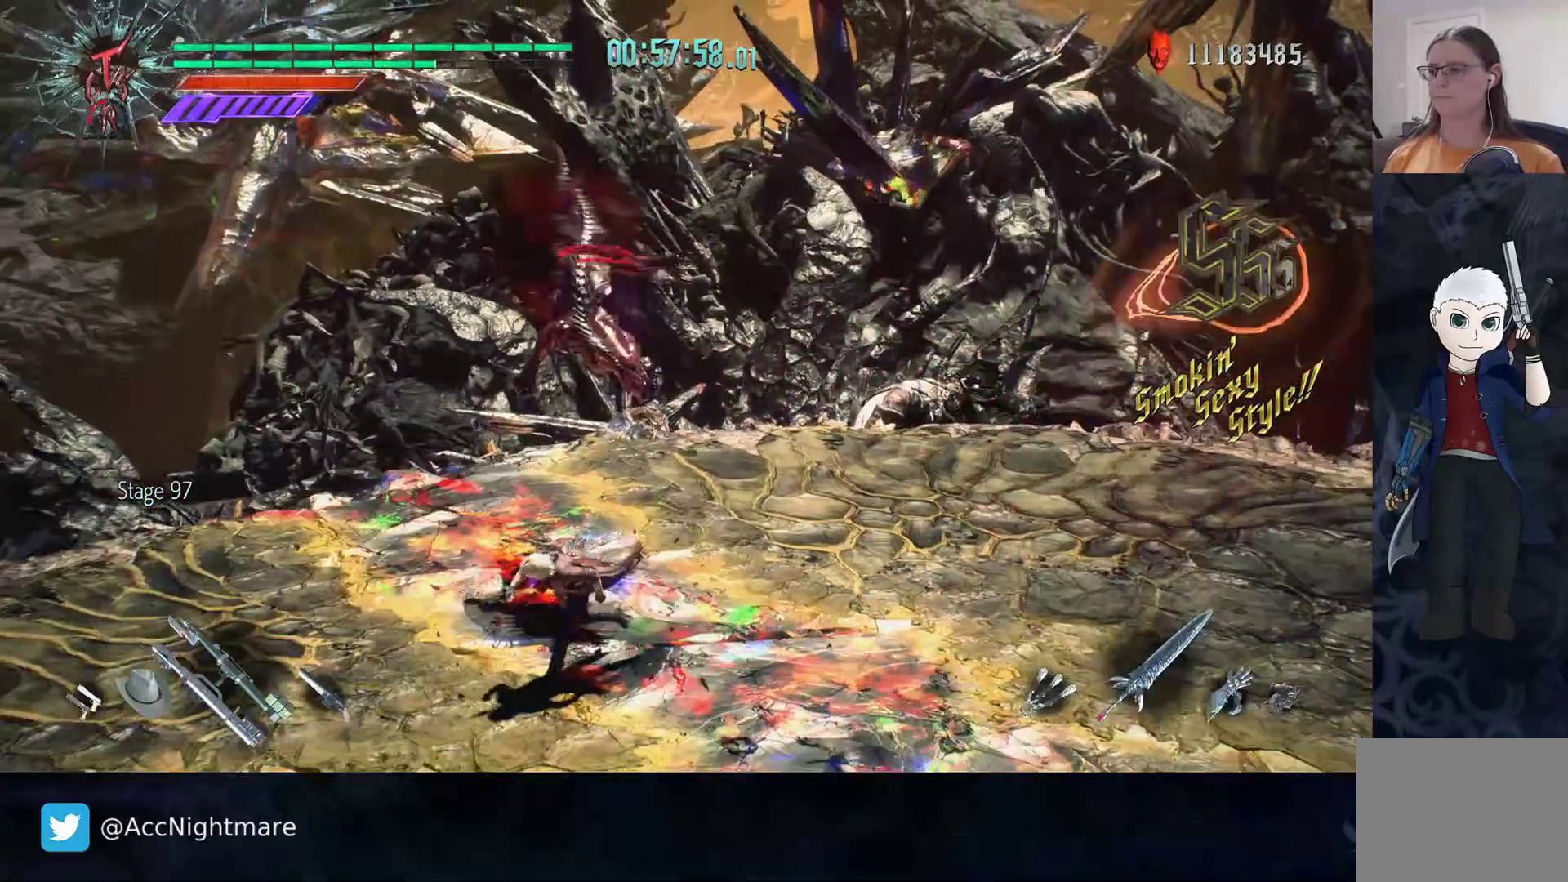
{"buttons": [], "left_stick": "down", "right_stick": "center", "events": [[300, "L2", "down"], [433, "L2", "up"], [467, "left_stick", "down"]]}
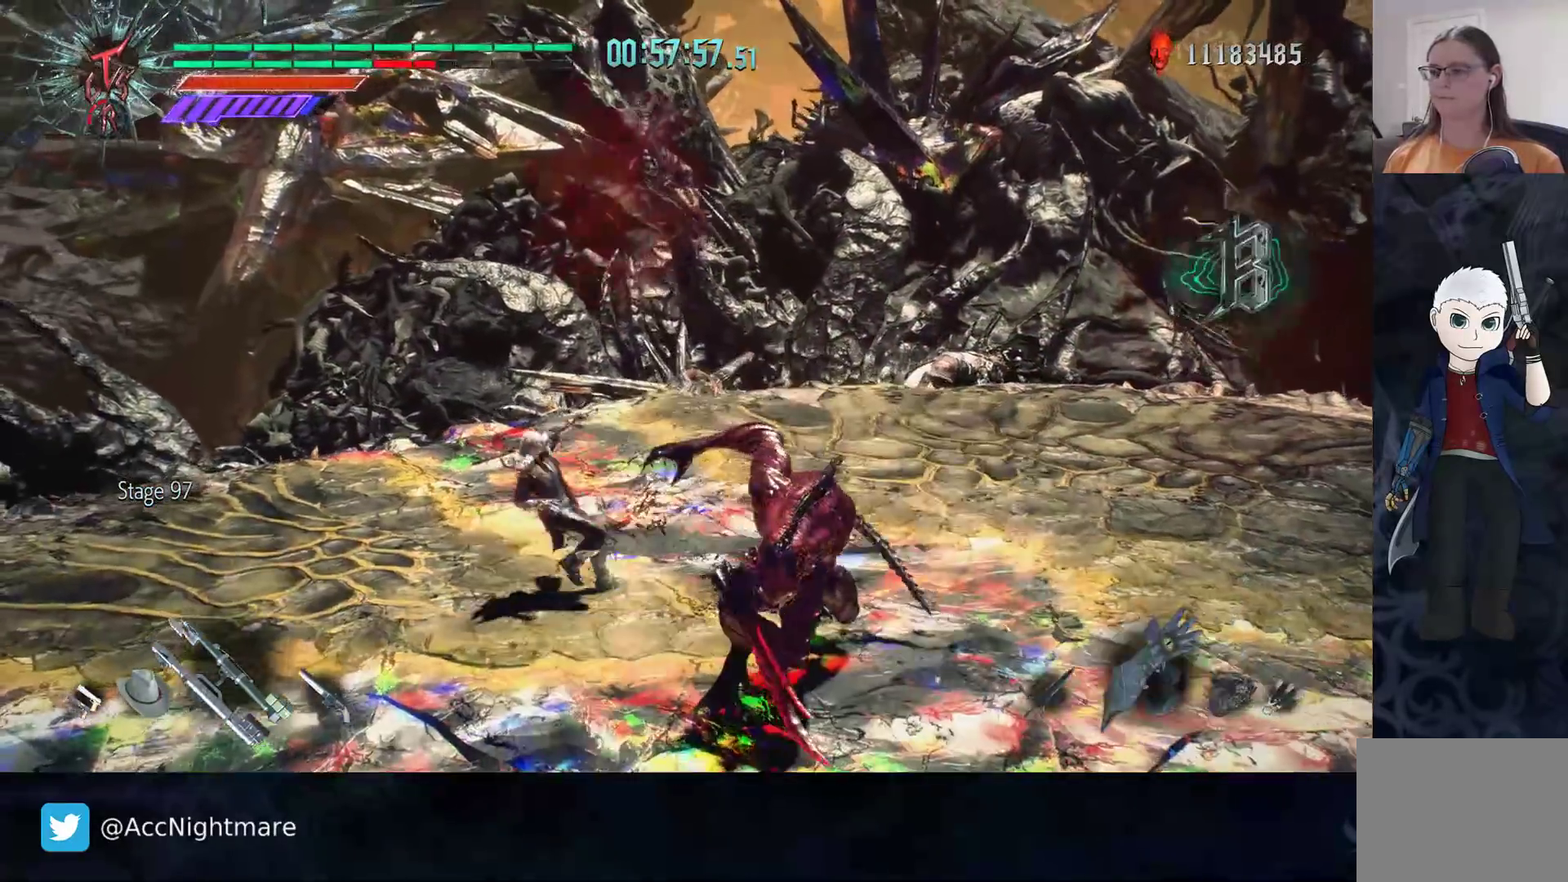
{"buttons": ["L2"], "left_stick": "down-right", "right_stick": "center", "events": [[83, "L2", "down"], [117, "left_stick", "center"], [250, "L2", "up"], [400, "L2", "down"], [483, "left_stick", "down-right"]]}
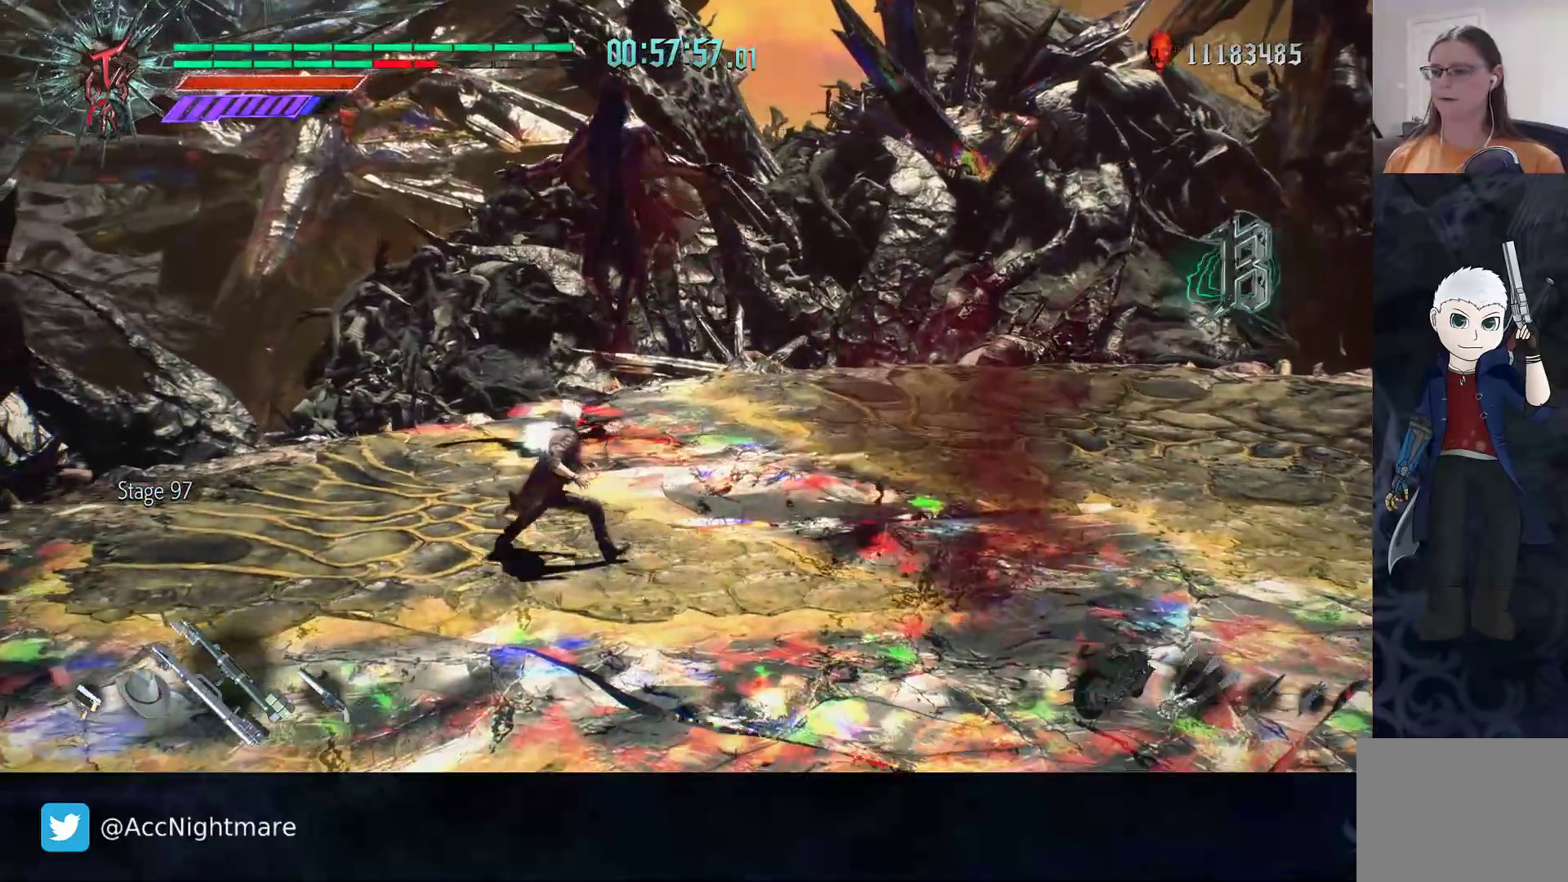
{"buttons": [], "left_stick": "up", "right_stick": "center", "events": [[33, "L2", "up"], [167, "left_stick", "center"], [350, "left_stick", "up"]]}
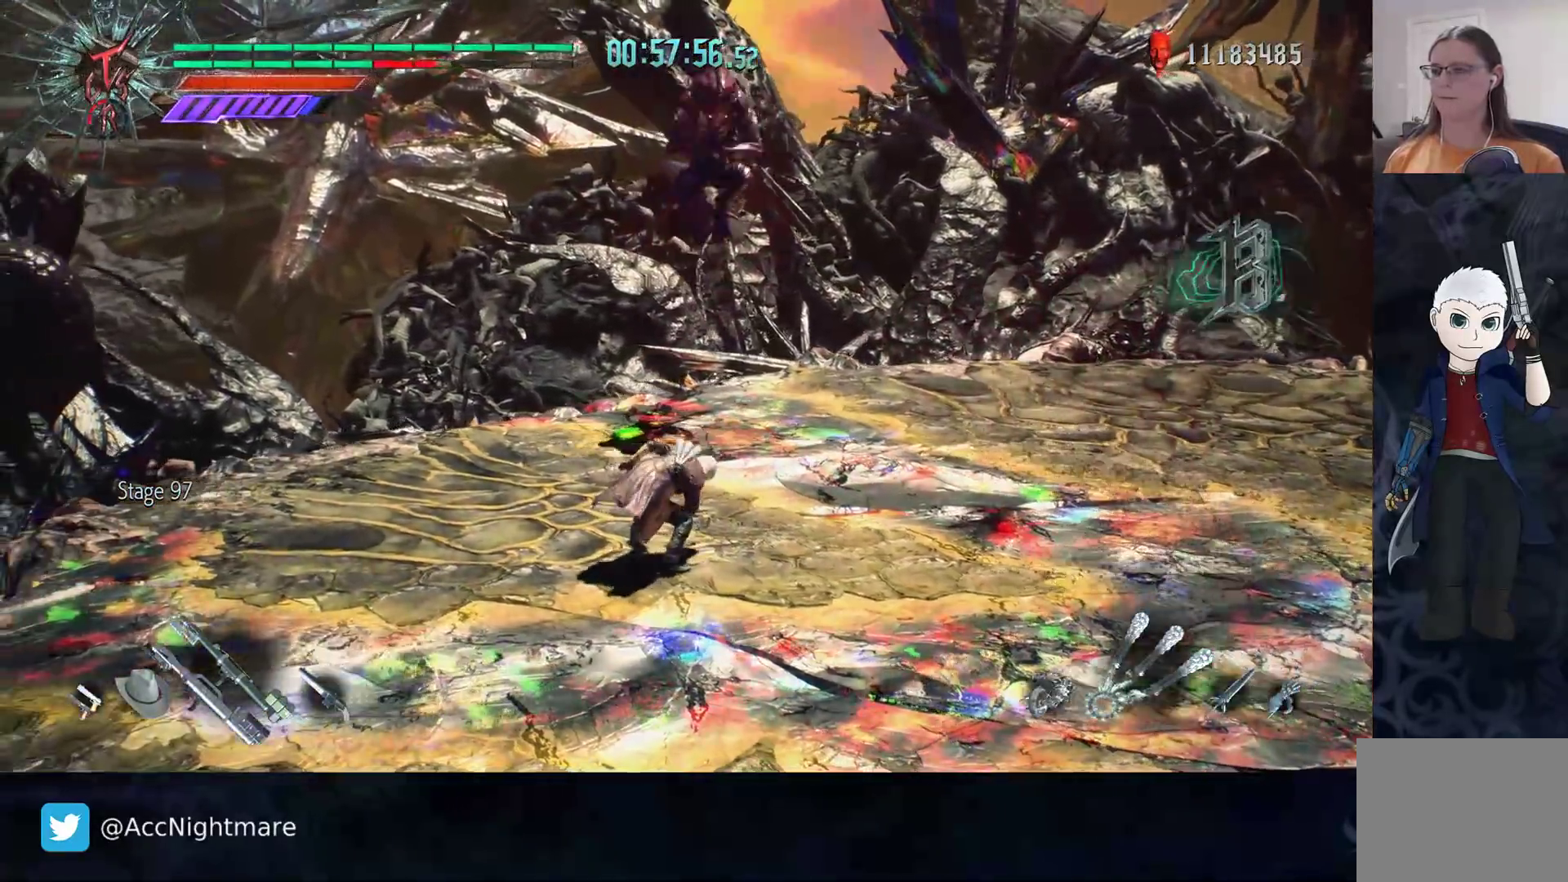
{"buttons": [], "left_stick": "up", "right_stick": "center", "events": [[17, "left_stick", "center"], [150, "left_stick", "up"]]}
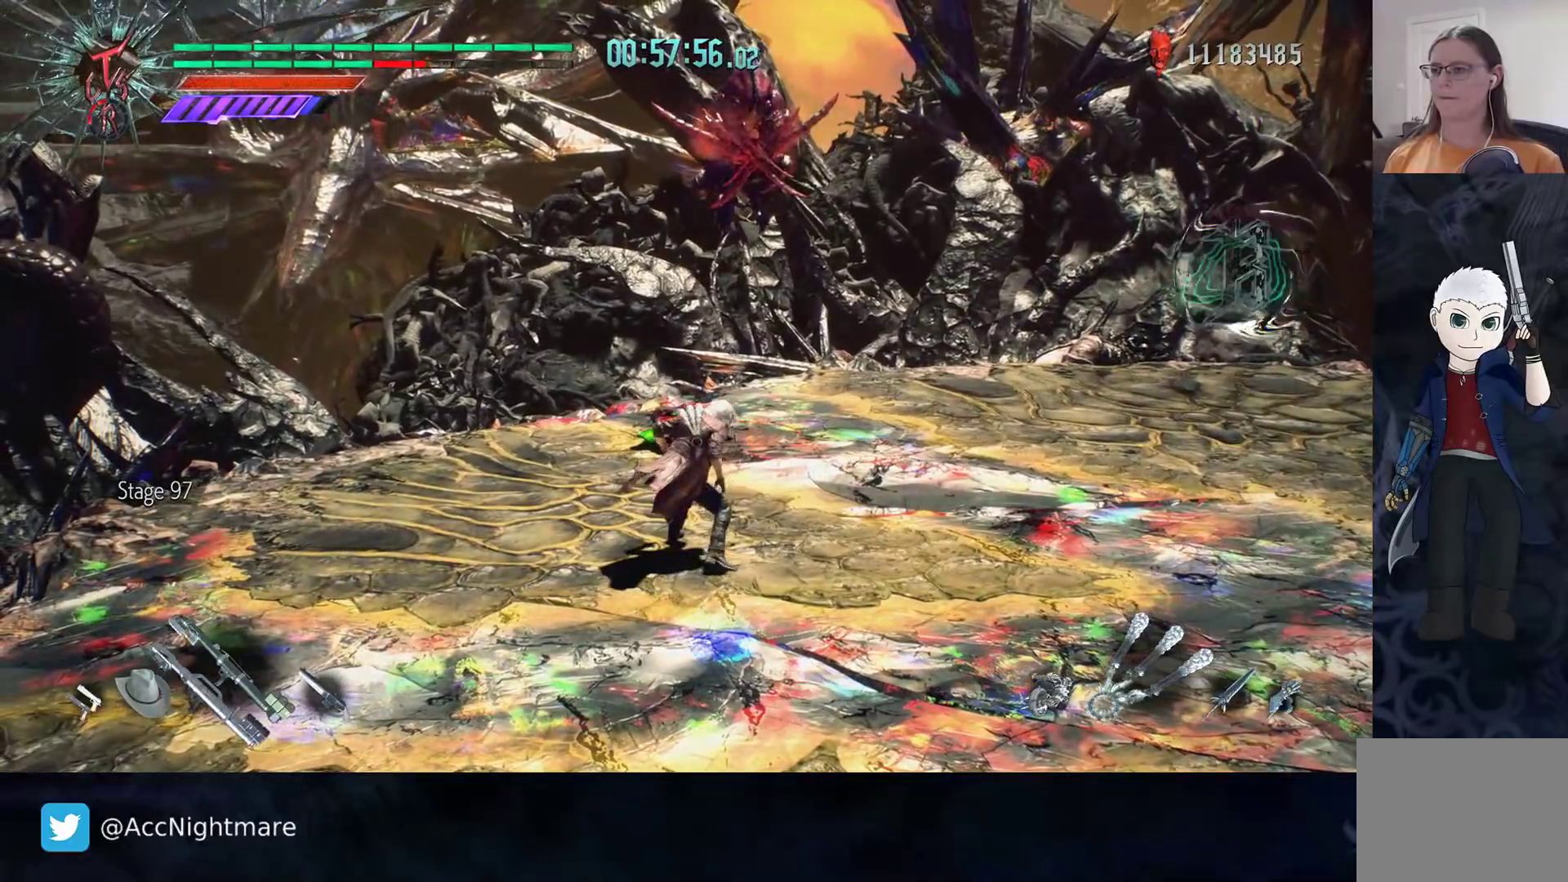
{"buttons": ["TRIANGLE"], "left_stick": "up", "right_stick": "center", "events": [[267, "TRIANGLE", "down"], [333, "TRIANGLE", "up"], [383, "TRIANGLE", "down"], [450, "TRIANGLE", "up"], [500, "TRIANGLE", "down"]]}
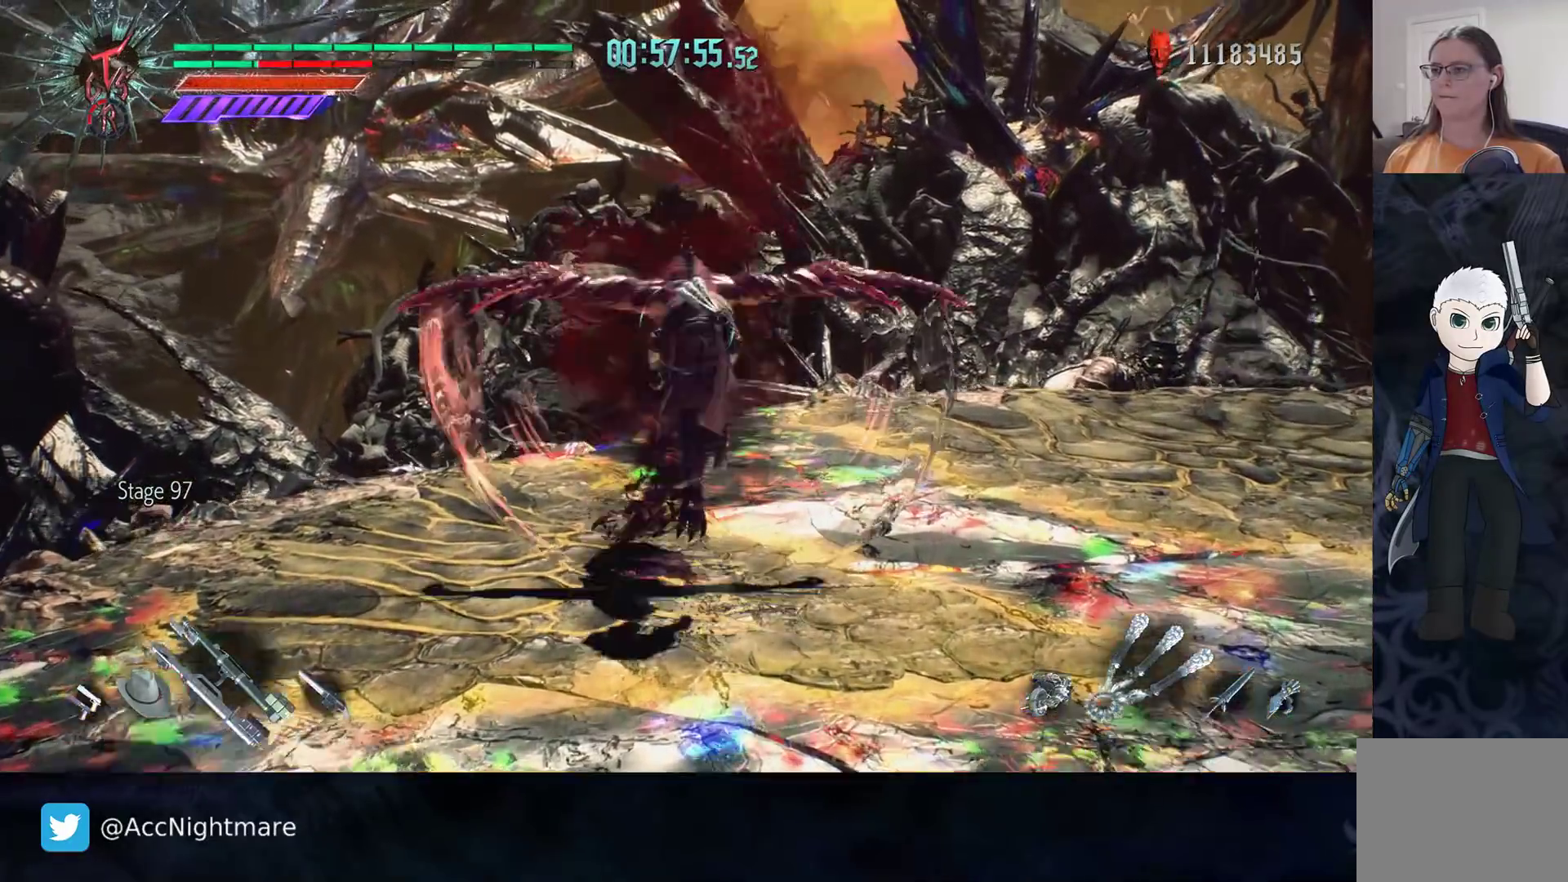
{"buttons": [], "left_stick": "center", "right_stick": "center", "events": [[317, "TRIANGLE", "up"], [450, "left_stick", "center"]]}
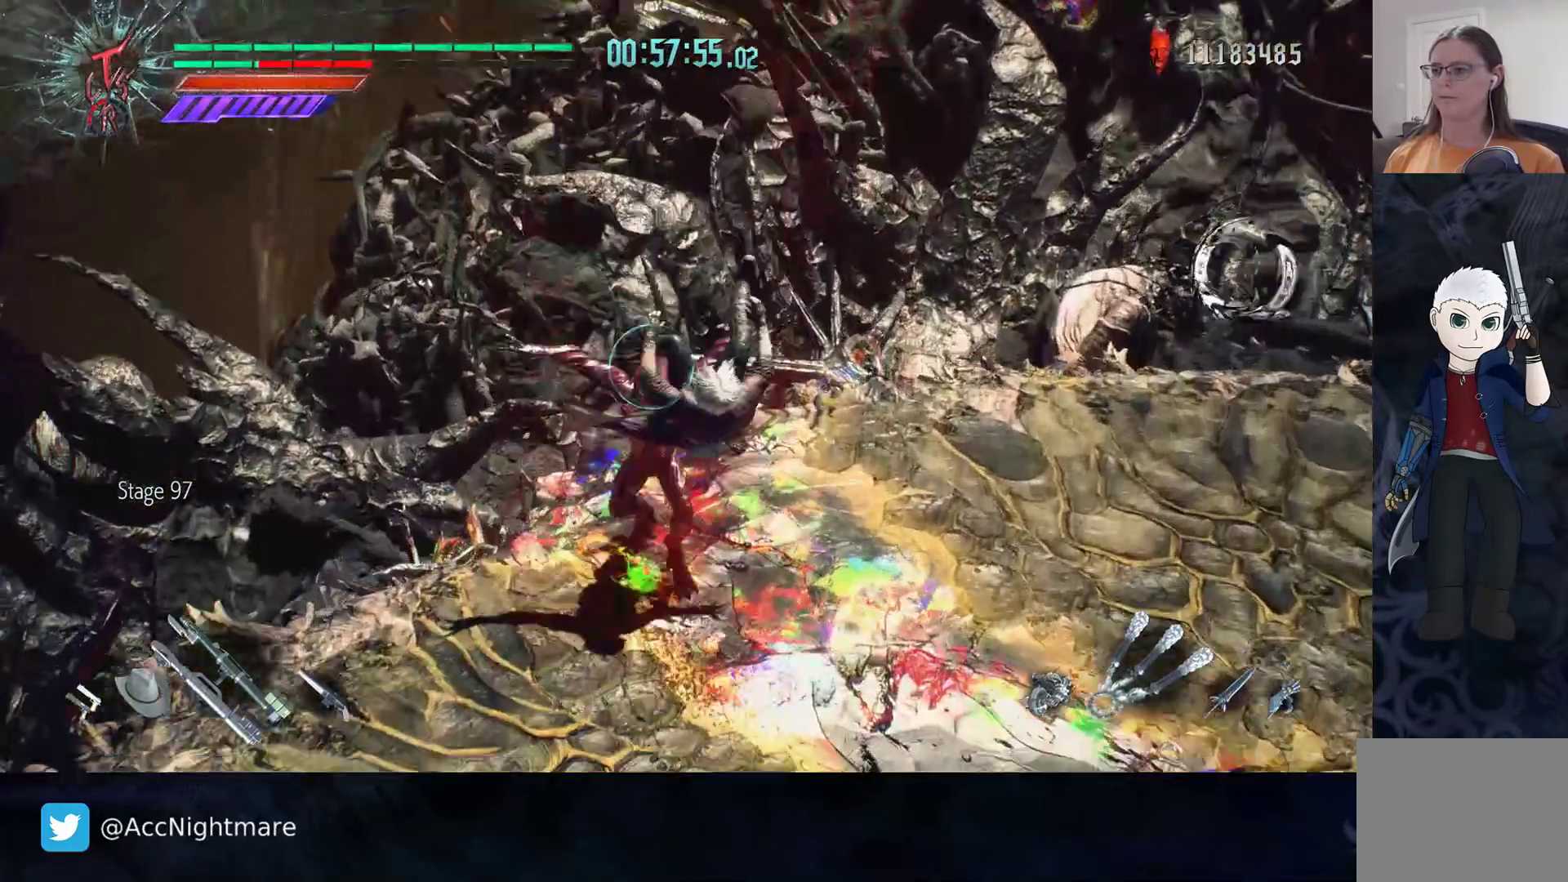
{"buttons": [], "left_stick": "up", "right_stick": "center", "events": [[100, "left_stick", "right"], [300, "left_stick", "up"]]}
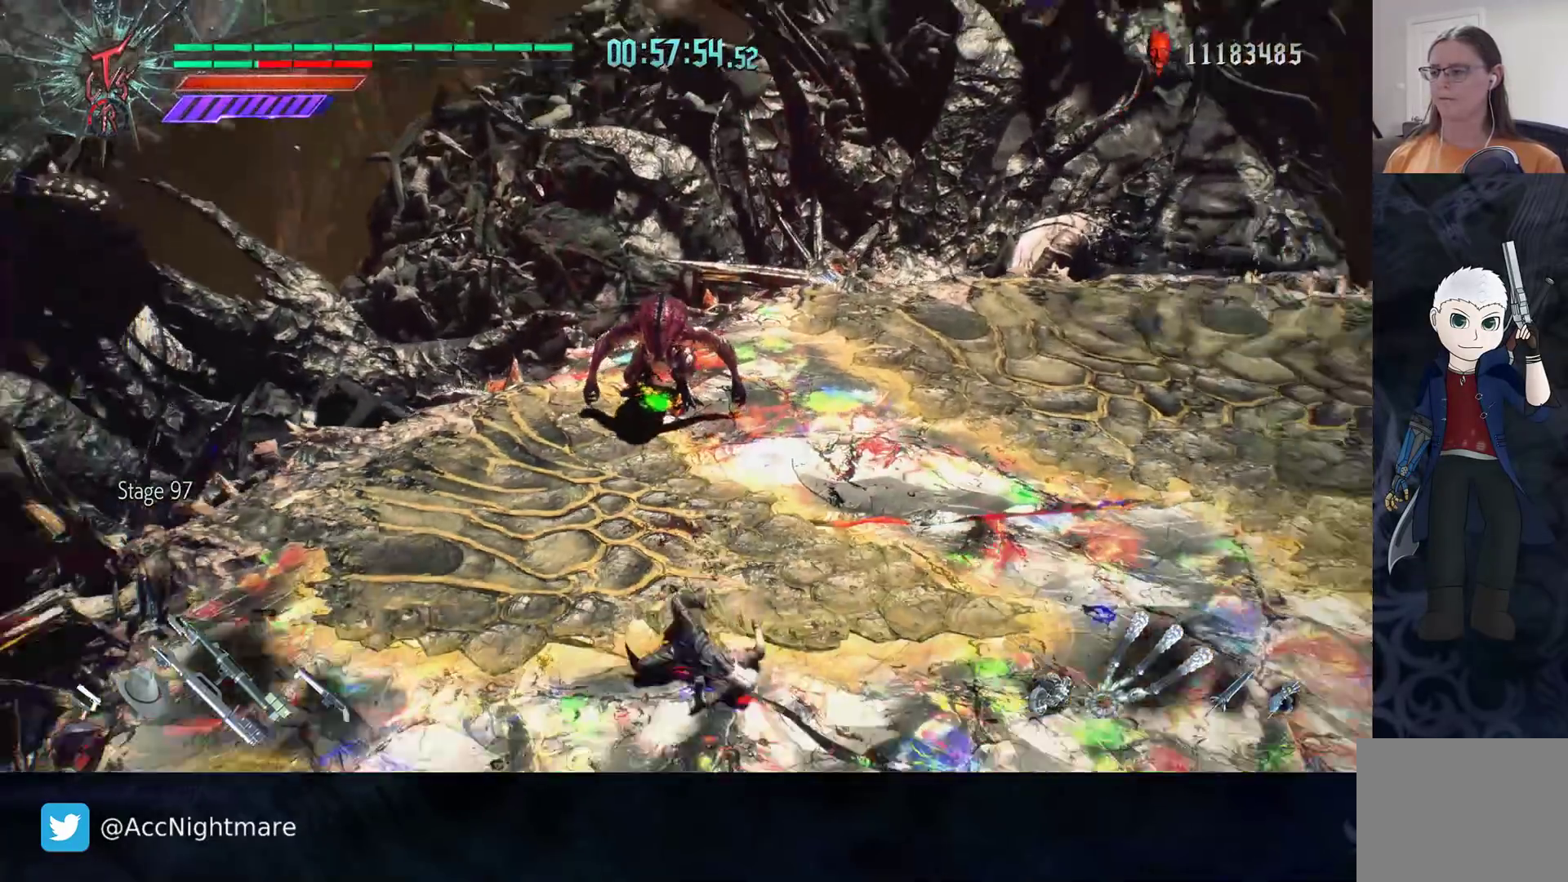
{"buttons": [], "left_stick": "up", "right_stick": "center", "events": [[217, "L2", "down"], [367, "L2", "up"]]}
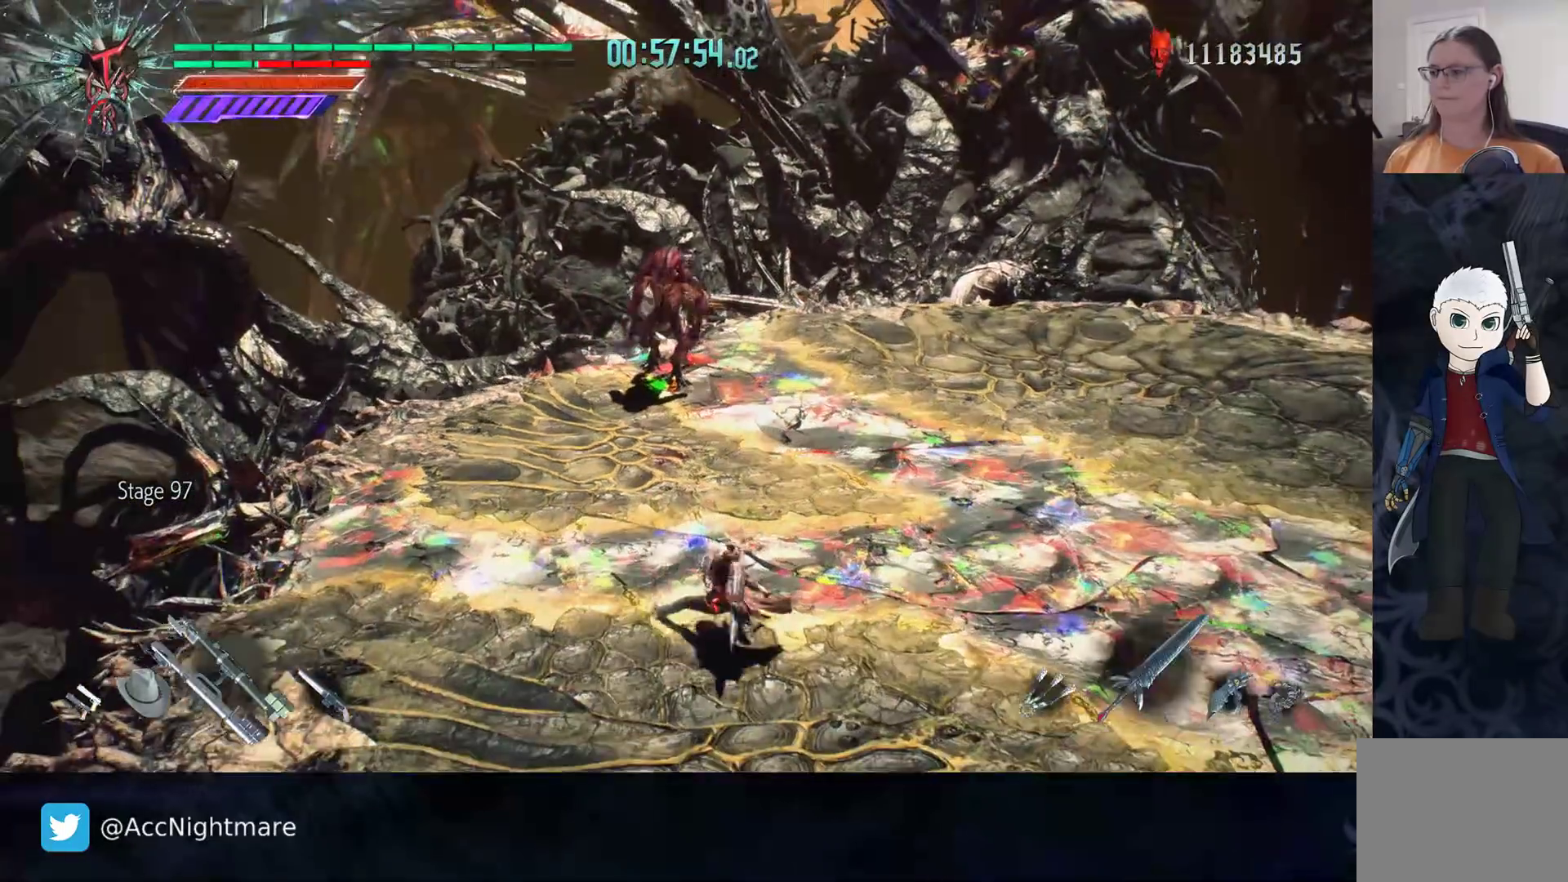
{"buttons": [], "left_stick": "up", "right_stick": "center", "events": []}